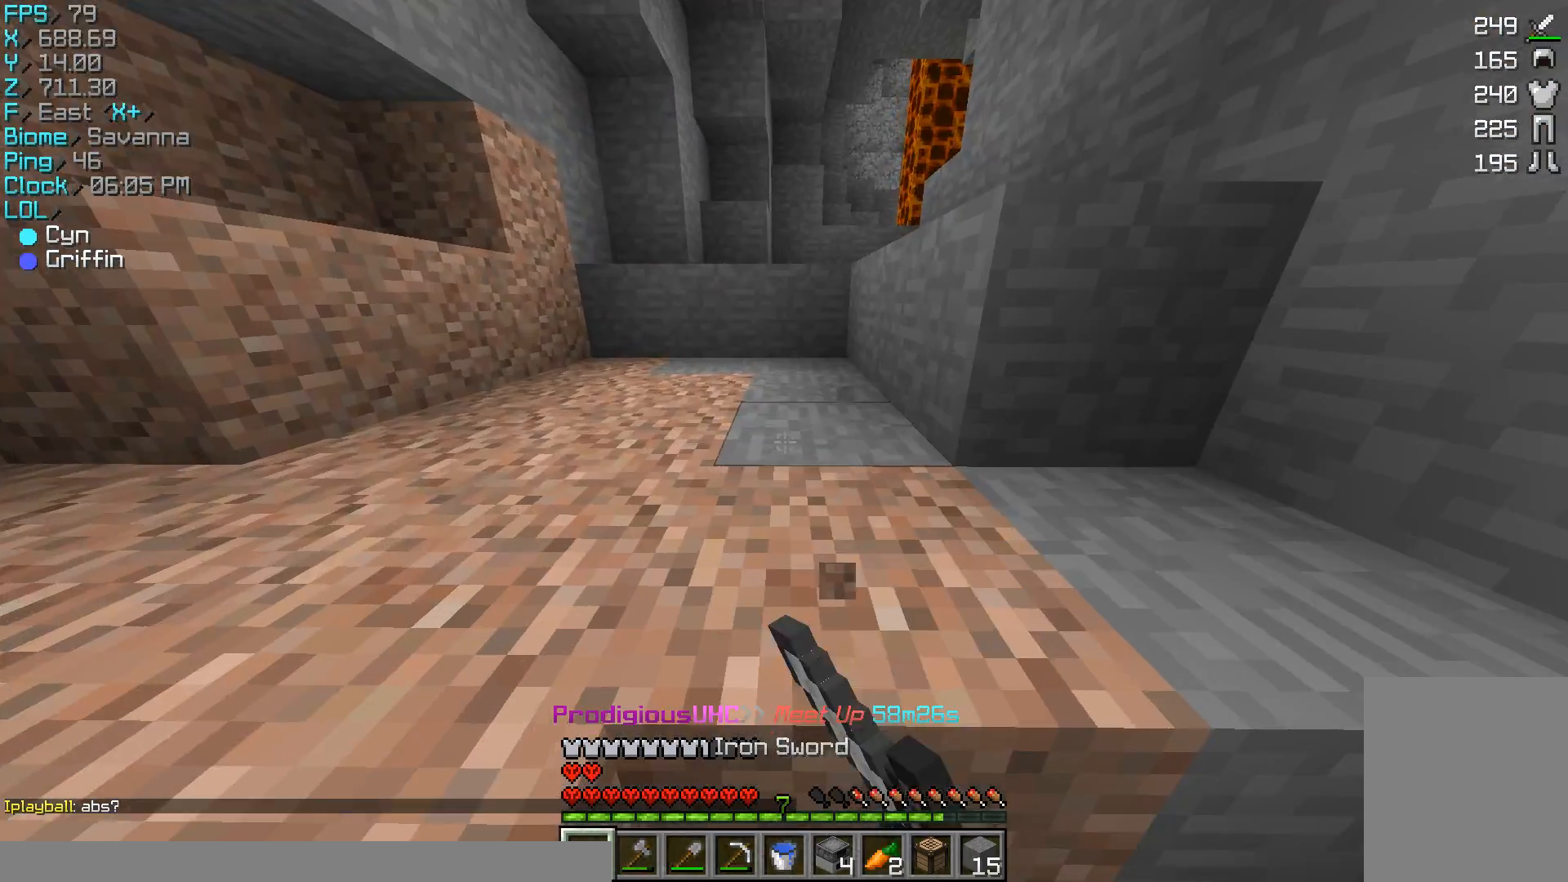
Gameplay with keyboard and mouse; each line is a JSON object with the keys and mouse buttons held at the frame after it. "events" lists presses ("down") and releases ("up") of "a", "d", "s", "w", "mouse_left" and "mouse_right" between this image and that frame as [ms after this image, input, new state], when the widget could be followed in between. "mouse_left", "mouse_right" = the "left", "right" buttons of the "mouse" list. No other keys are recorded. Fast repeated clicks can show as one long hold. Mouse movement is not recorded.
{"keys": ["d", "w"], "mouse": [], "events": [[67, "a", "up"], [300, "d", "down"]]}
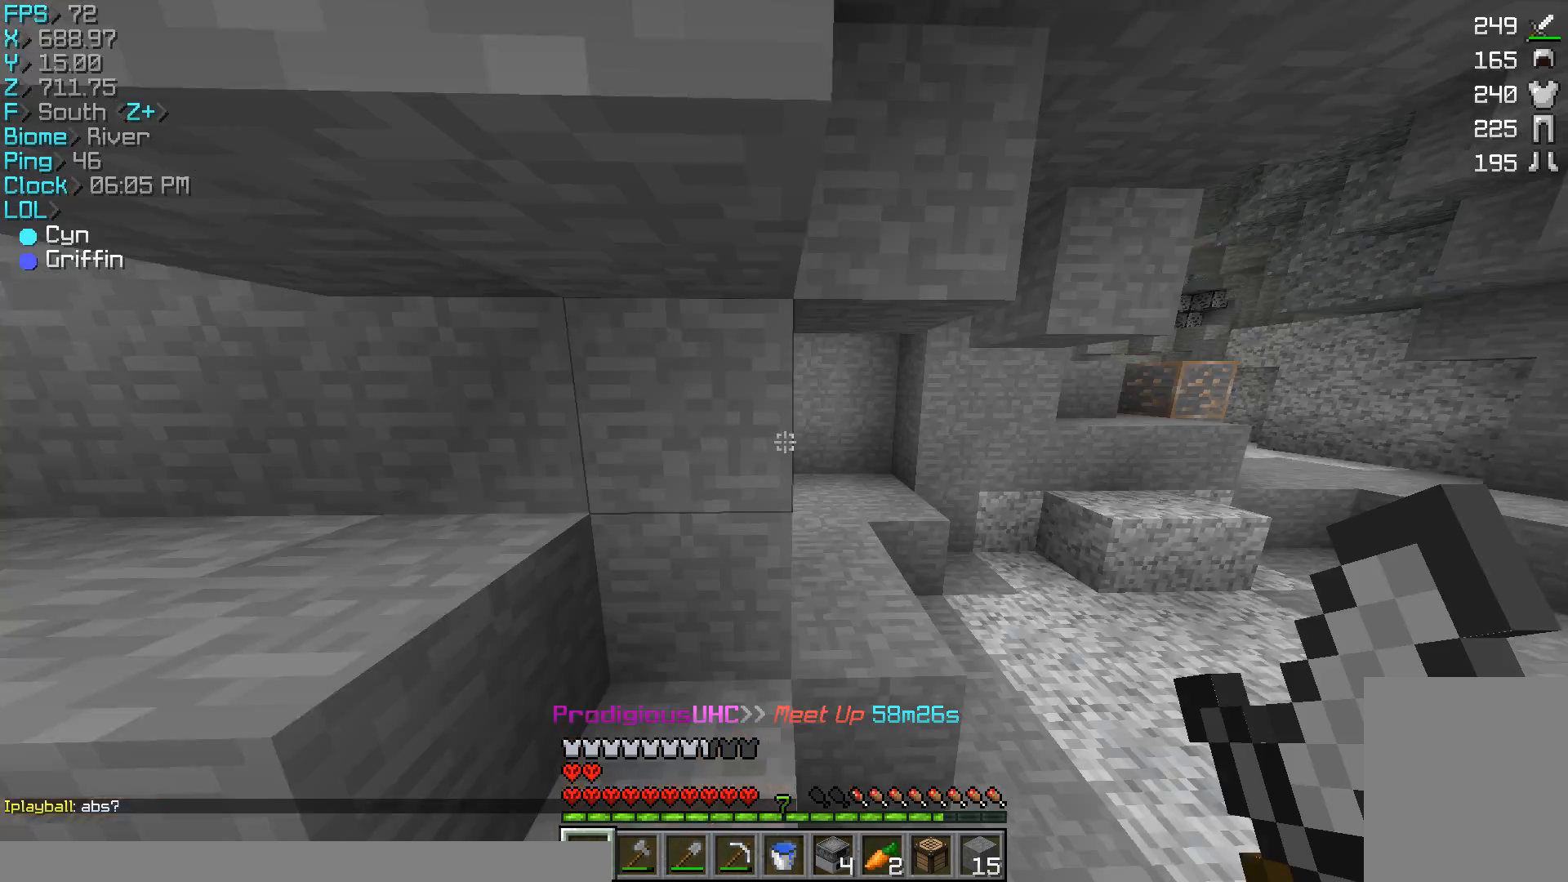
{"keys": ["w"], "mouse": [], "events": [[200, "d", "up"]]}
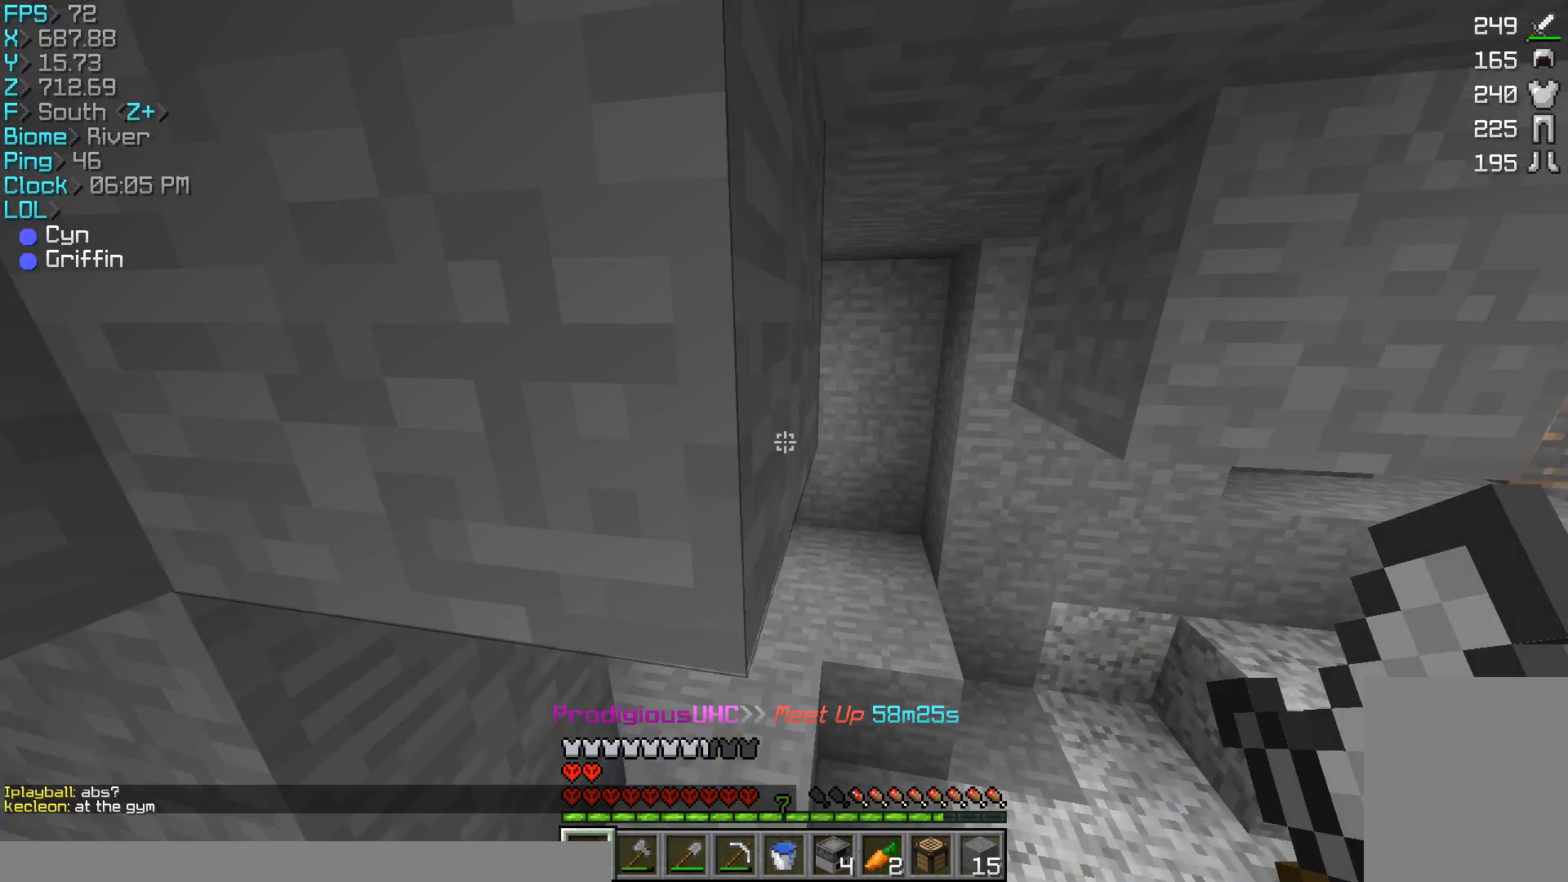
{"keys": ["w"], "mouse": [], "events": [[67, "a", "down"], [233, "a", "up"]]}
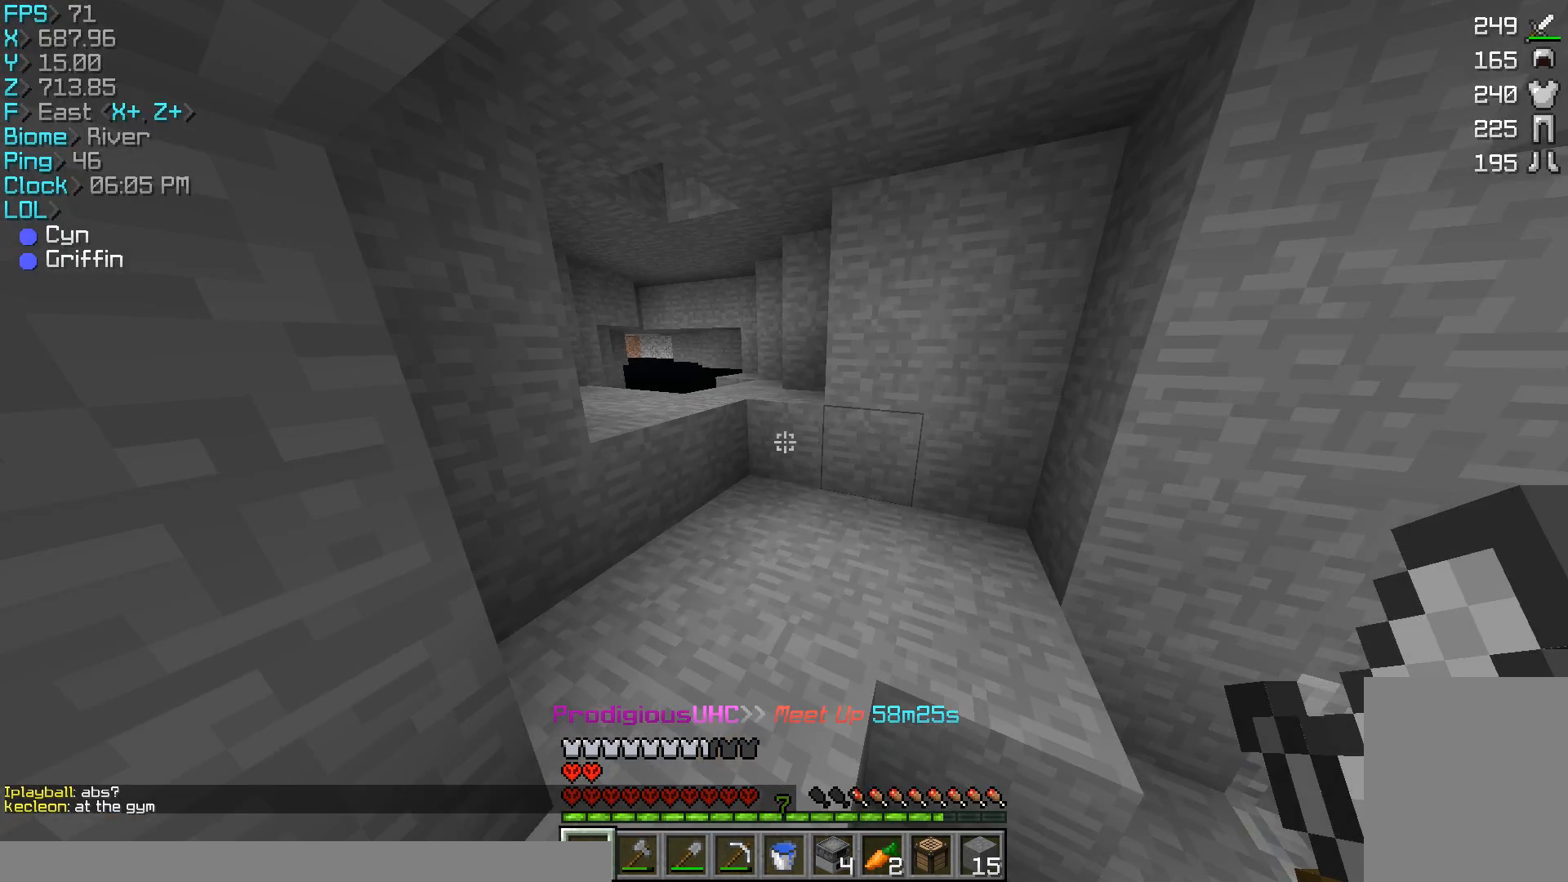
{"keys": ["a", "w"], "mouse": ["left"], "events": [[433, "a", "down"], [433, "mouse_left", "down"]]}
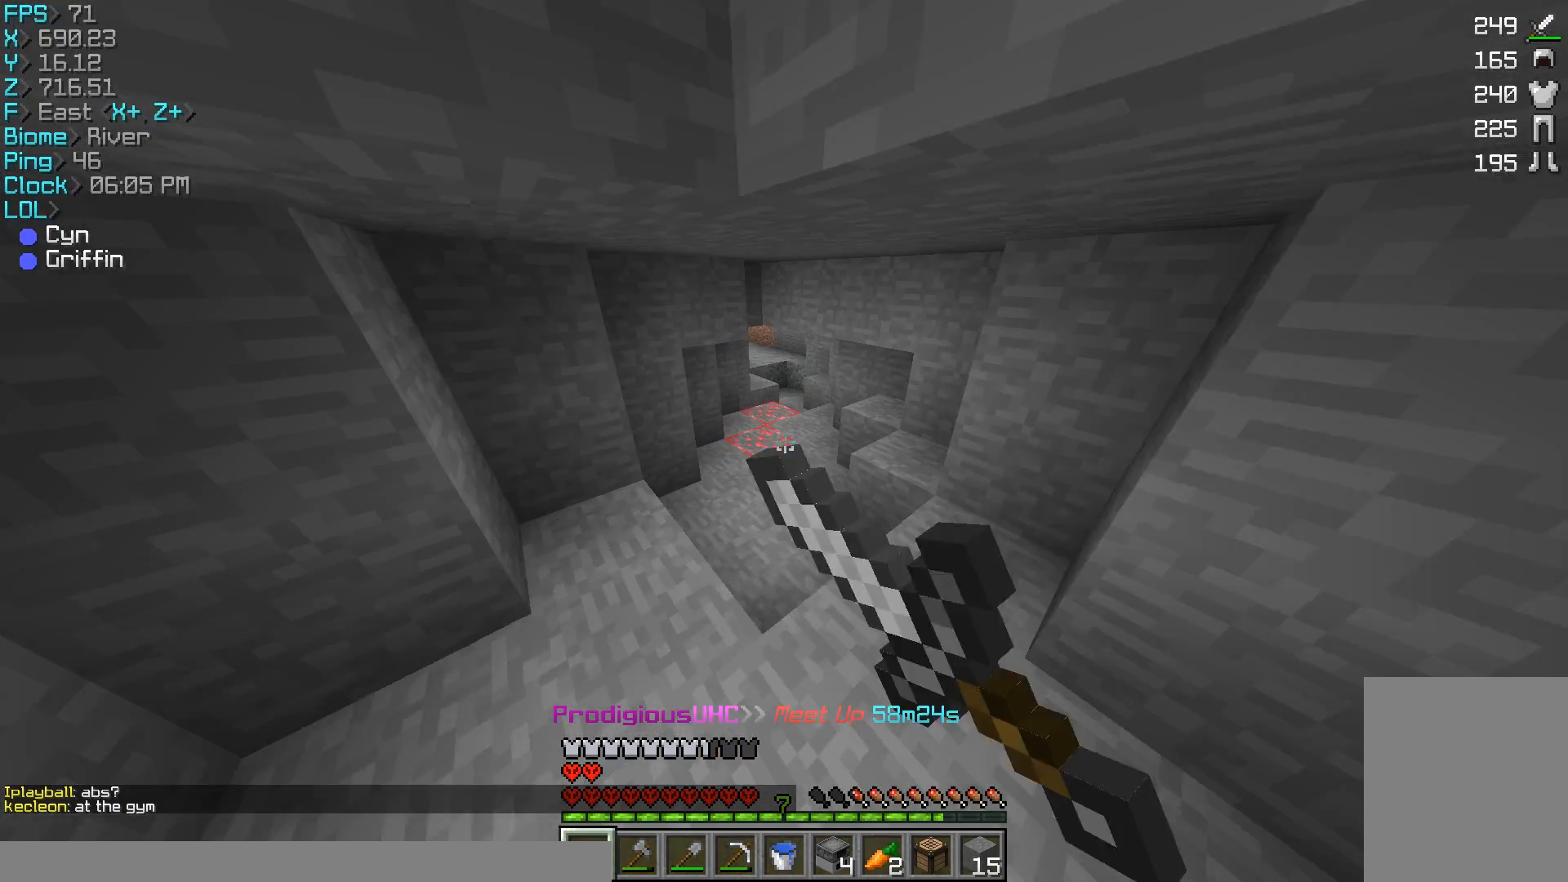
{"keys": ["w"], "mouse": [], "events": [[33, "a", "up"], [33, "mouse_left", "up"]]}
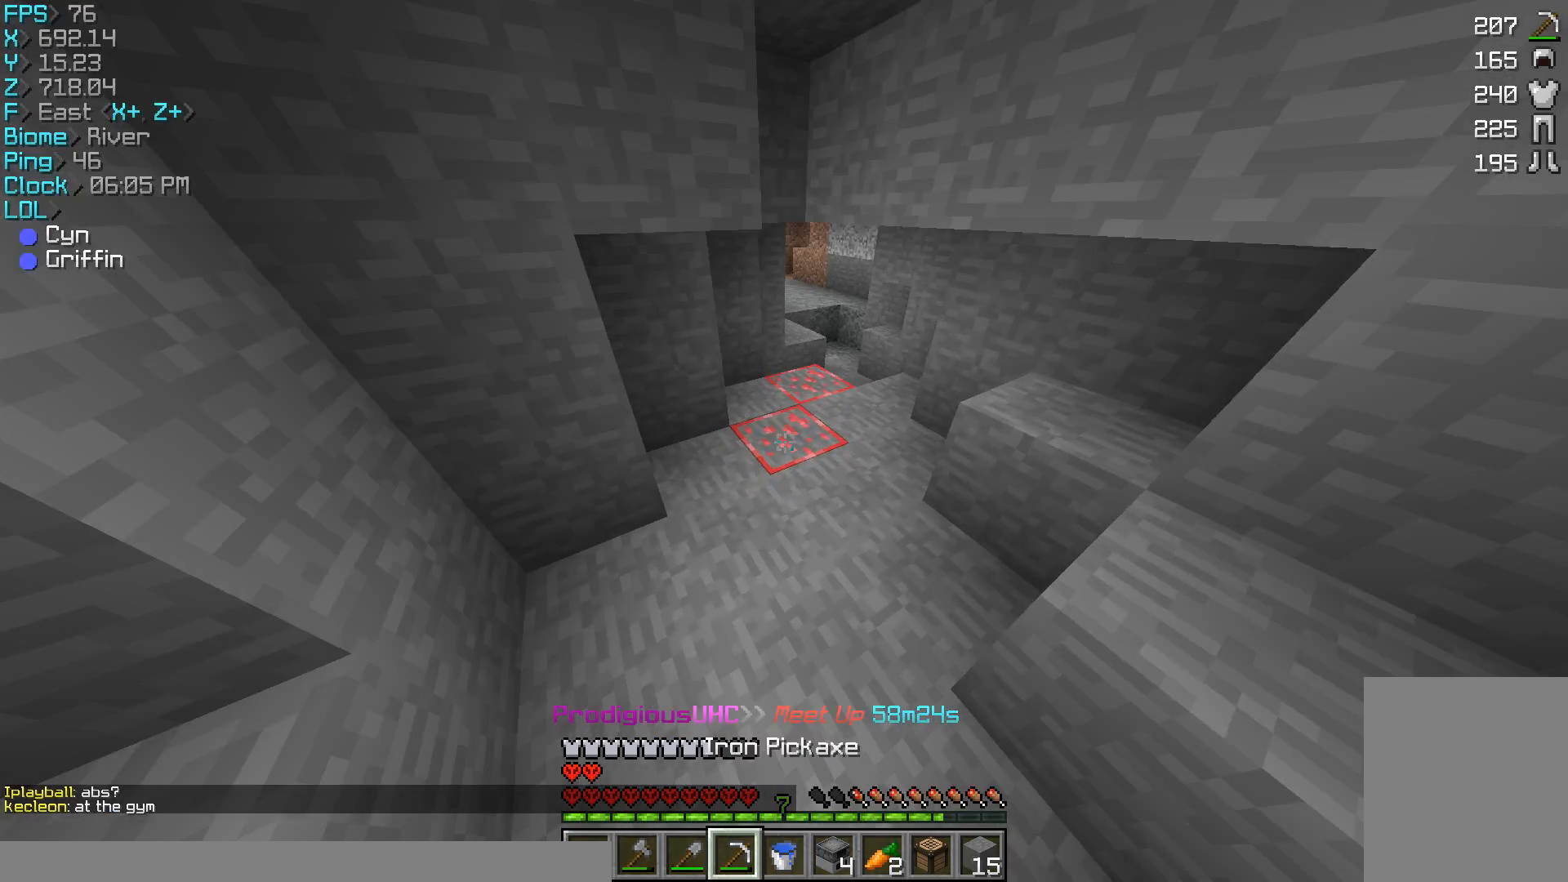
{"keys": ["d", "w"], "mouse": ["left"], "events": [[67, "mouse_left", "down"], [200, "d", "down"], [200, "w", "up"], [433, "w", "down"]]}
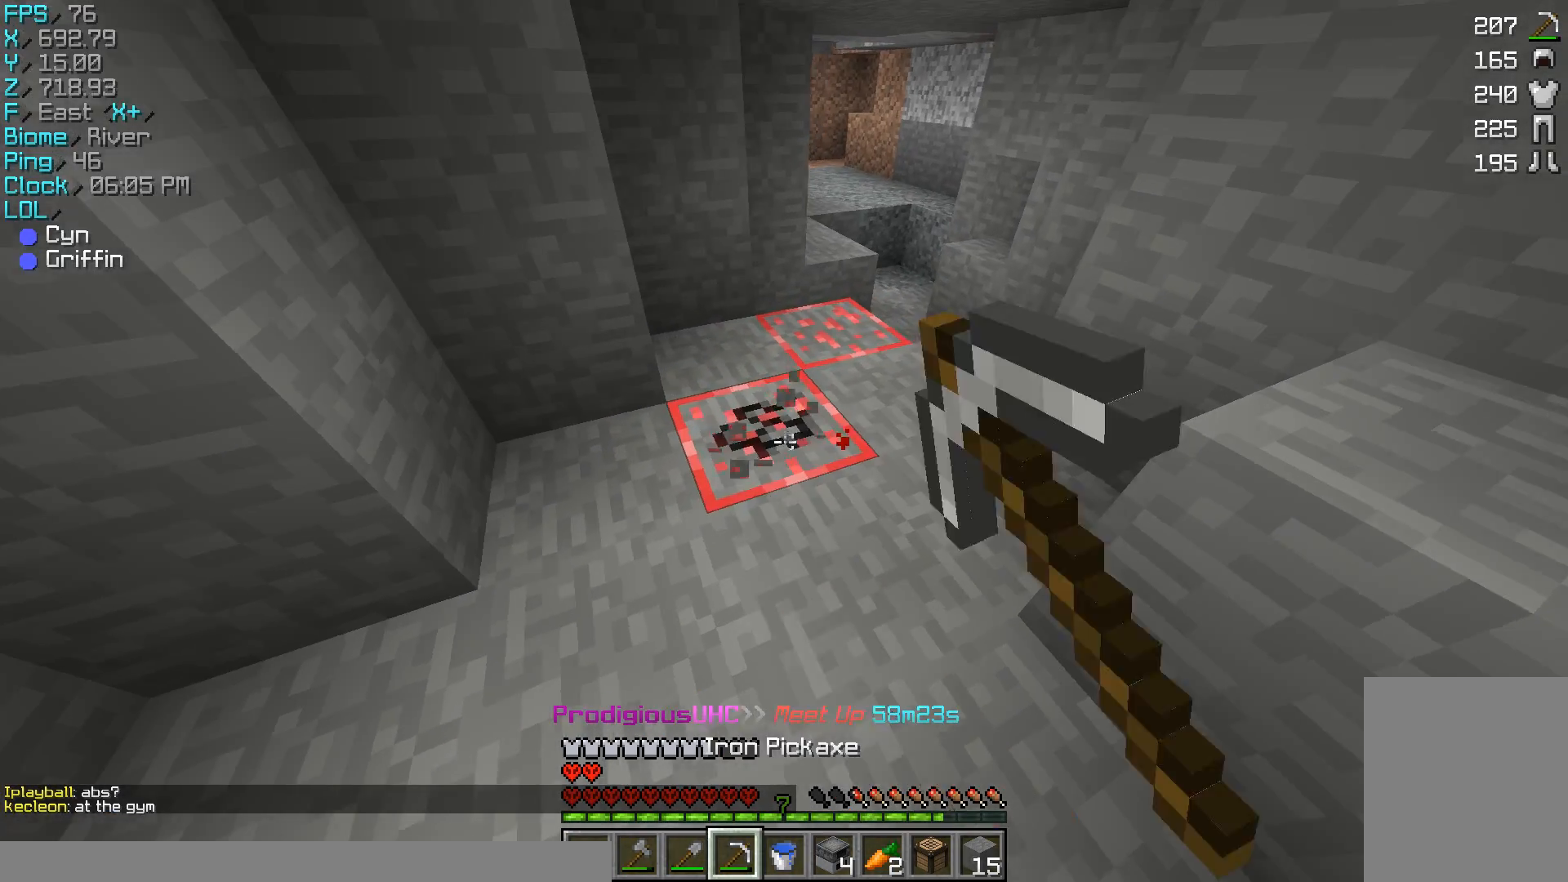
{"keys": ["d", "w"], "mouse": ["left"], "events": []}
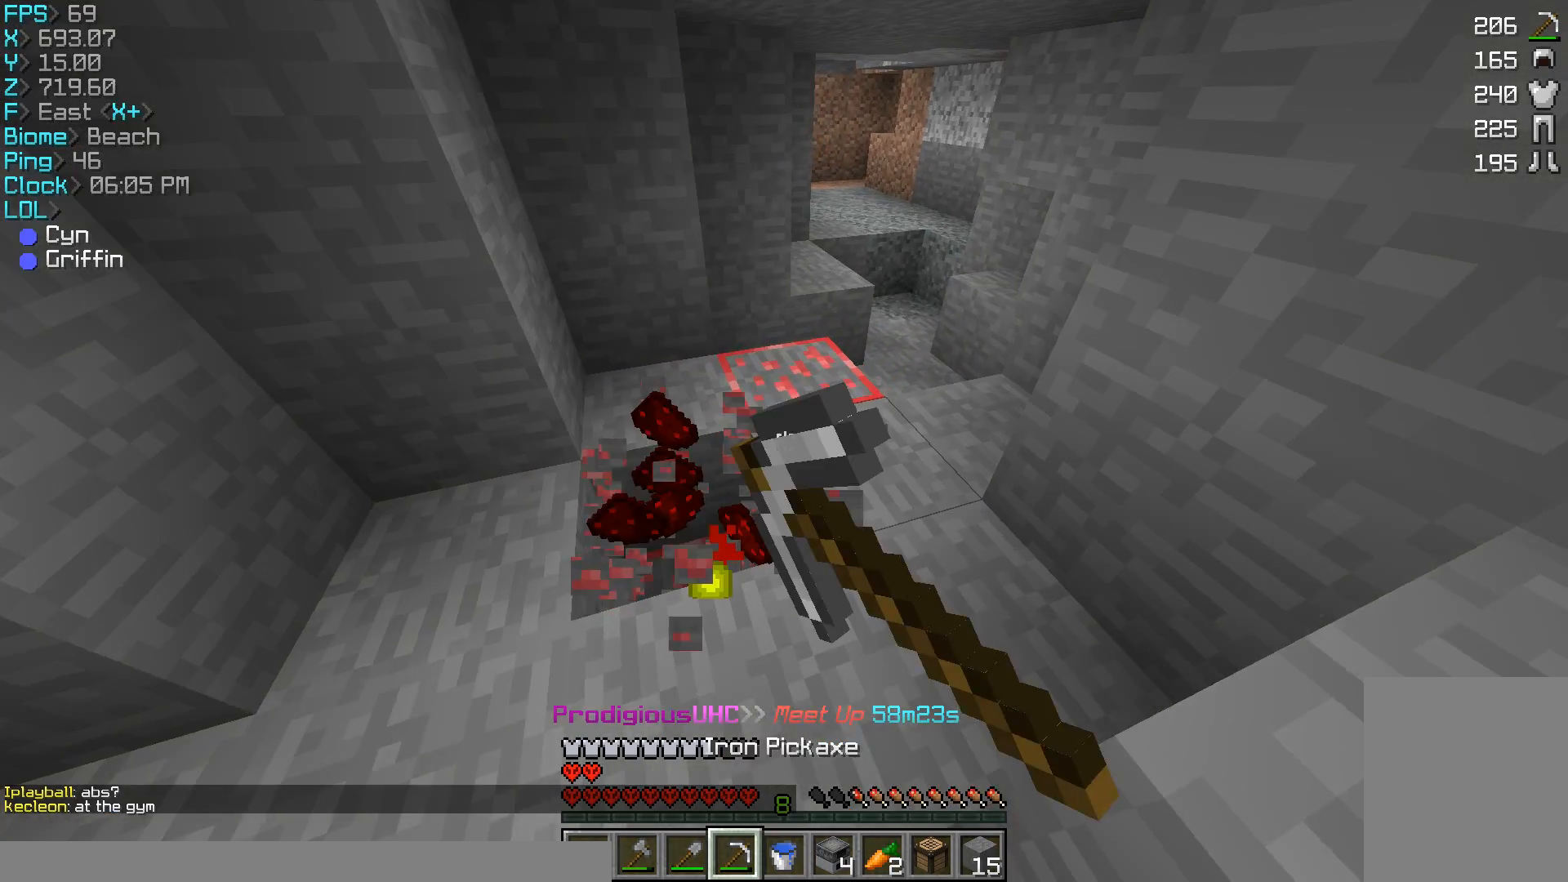
{"keys": ["d", "w"], "mouse": ["left"], "events": [[200, "d", "up"], [467, "d", "down"]]}
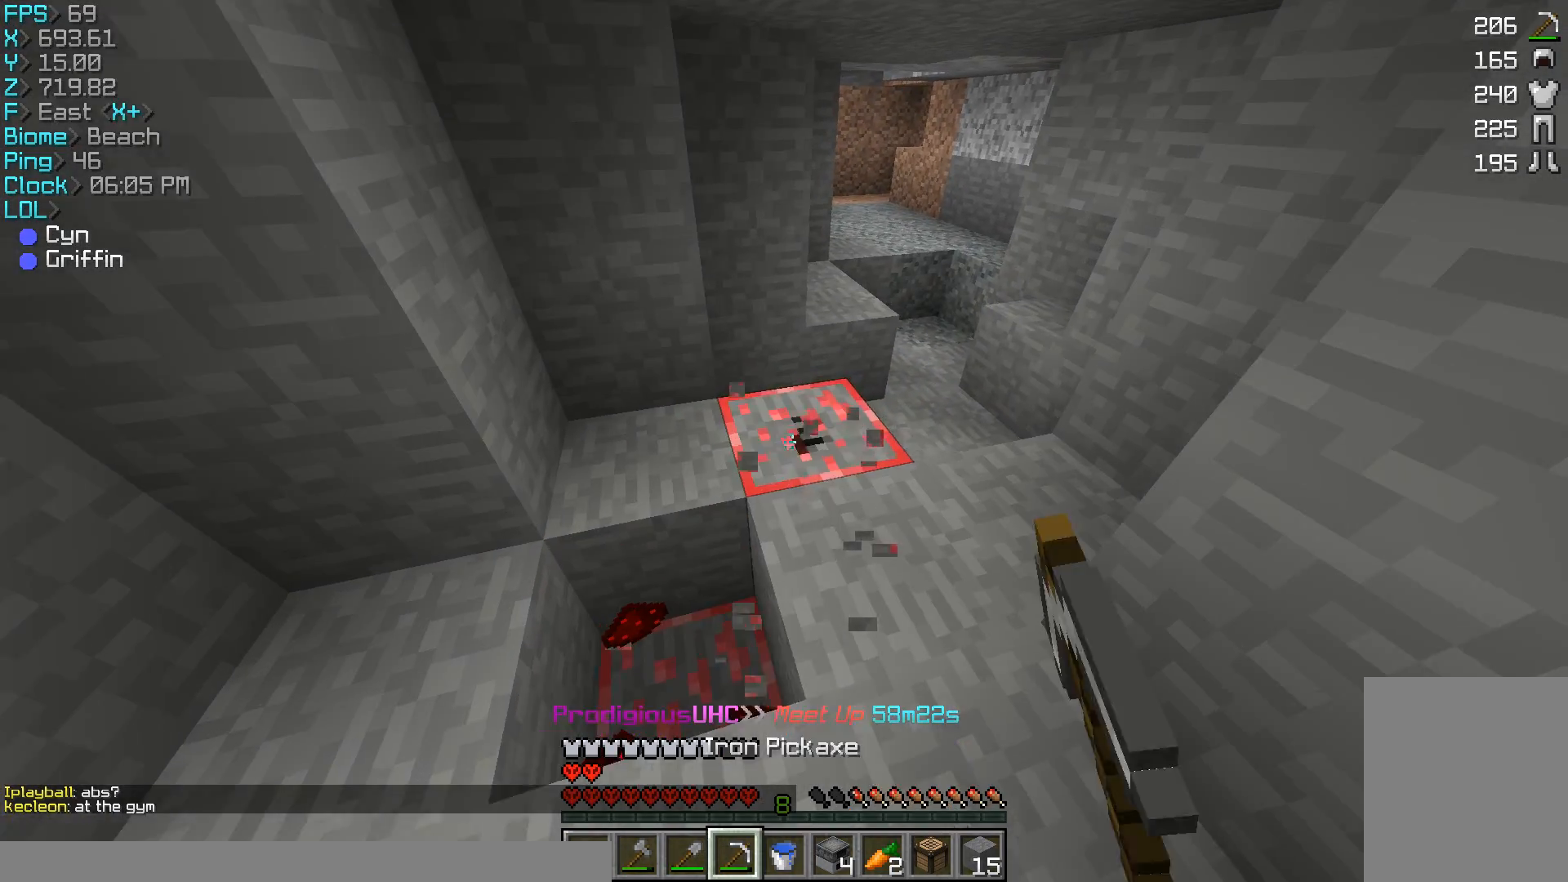
{"keys": ["d", "w"], "mouse": ["left"], "events": [[333, "d", "up"], [400, "d", "down"]]}
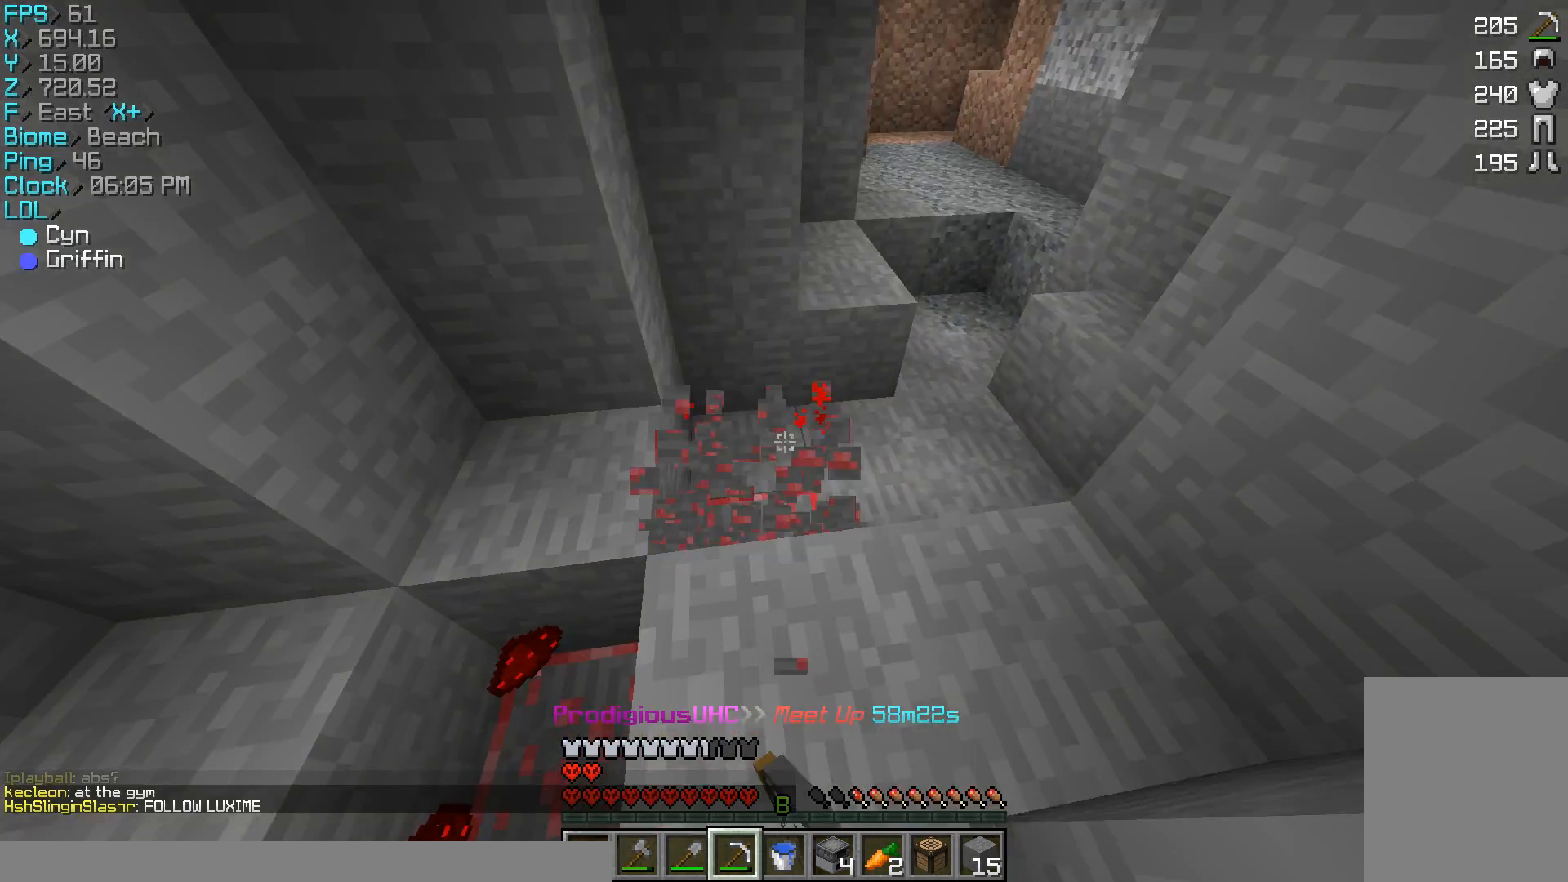
{"keys": [], "mouse": ["left"], "events": [[200, "d", "up"], [233, "w", "up"]]}
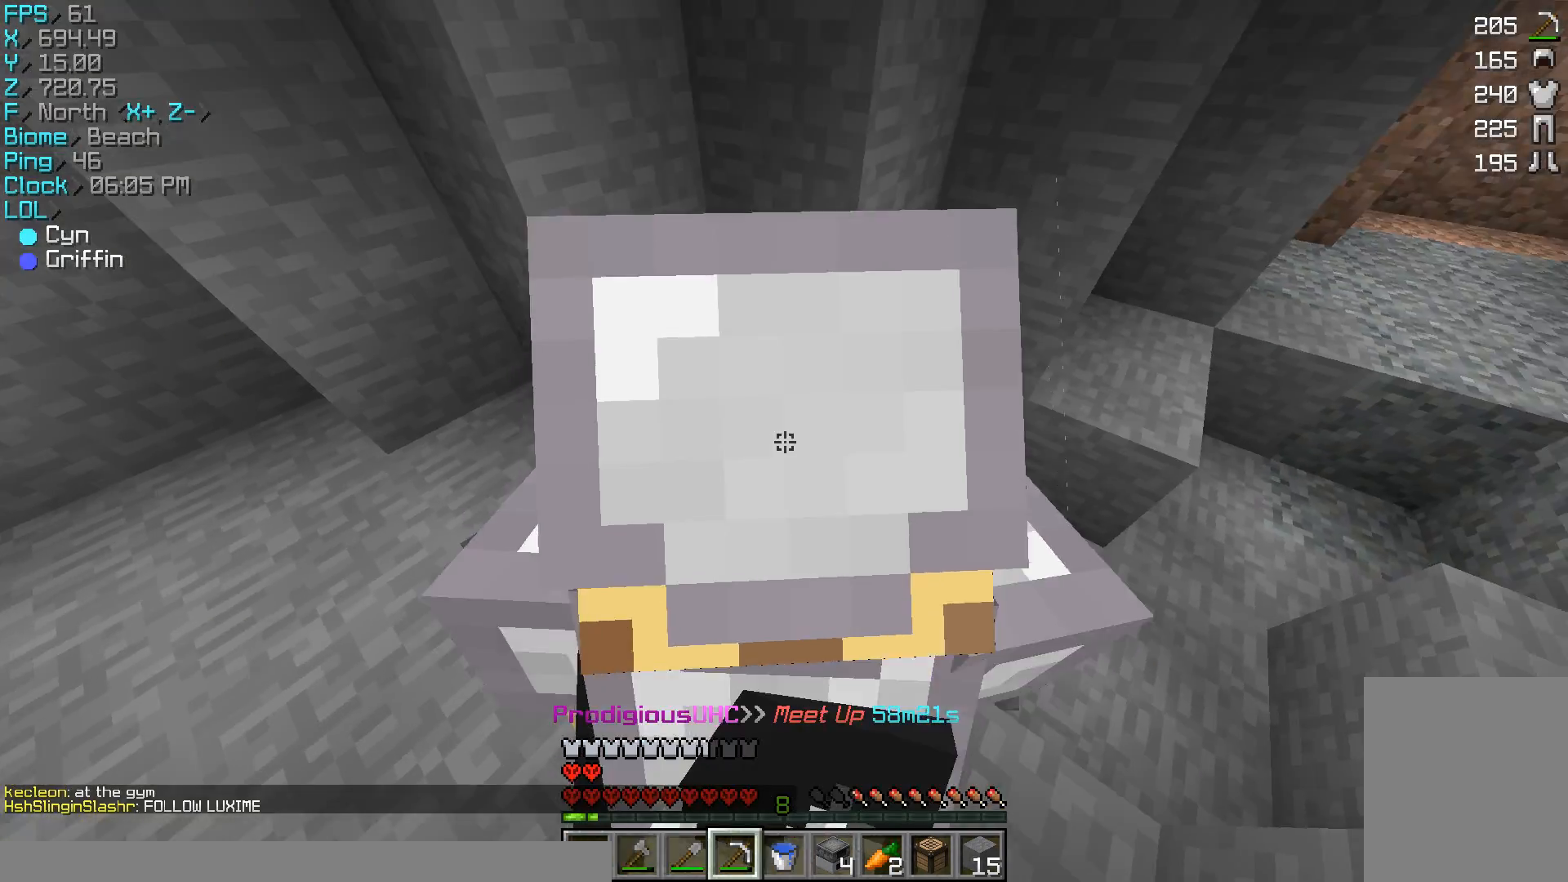
{"keys": ["d", "w"], "mouse": ["left"], "events": [[333, "w", "down"], [467, "d", "down"]]}
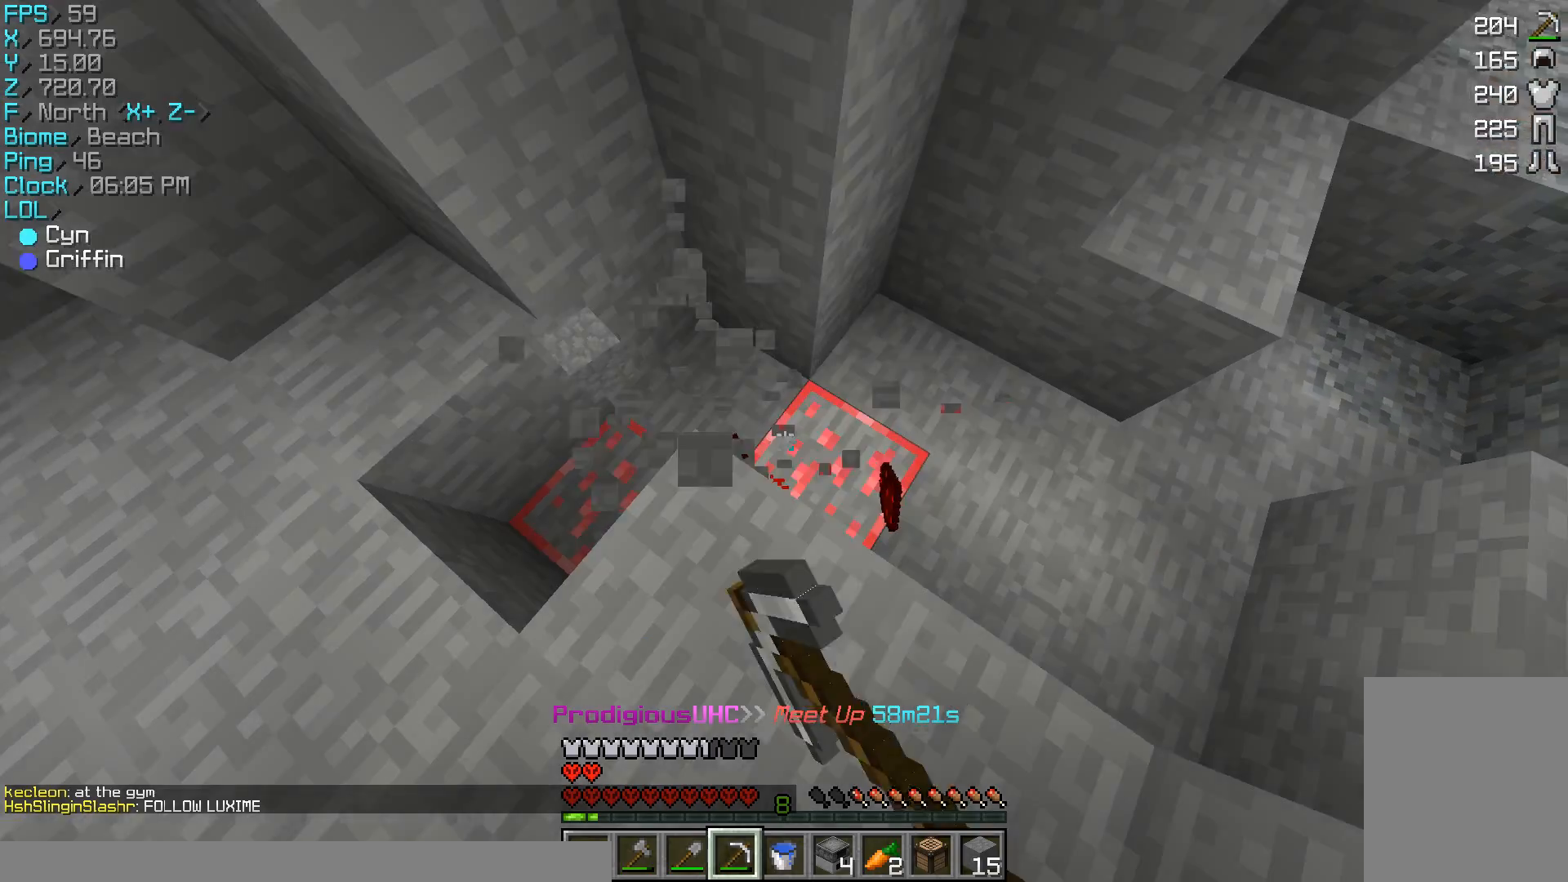
{"keys": [], "mouse": ["left"], "events": [[100, "d", "up"], [100, "w", "up"]]}
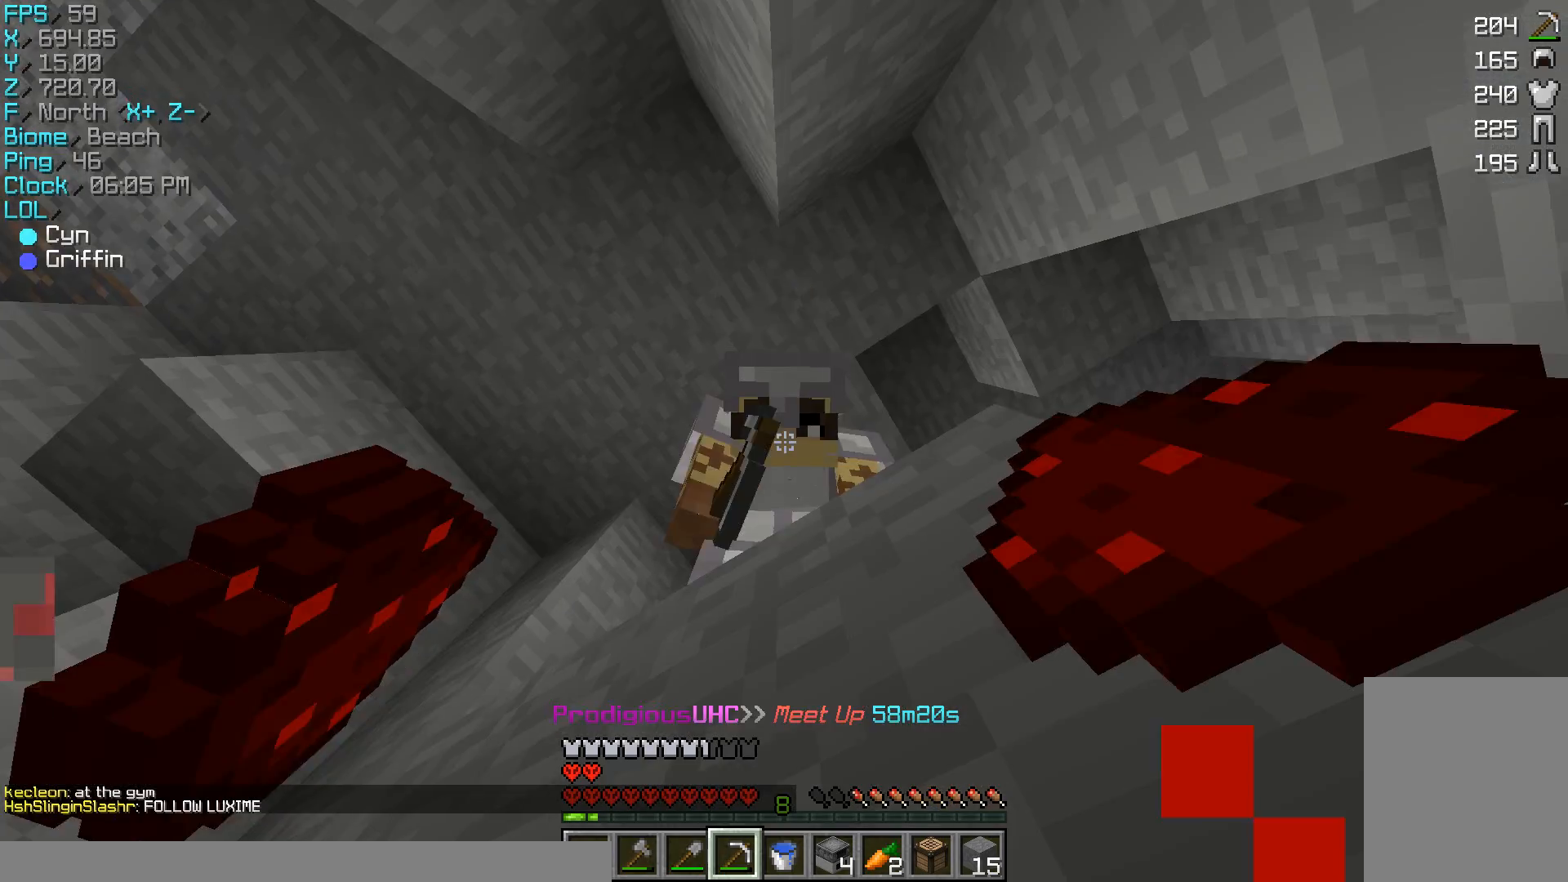
{"keys": ["w"], "mouse": ["left"], "events": [[267, "w", "down"]]}
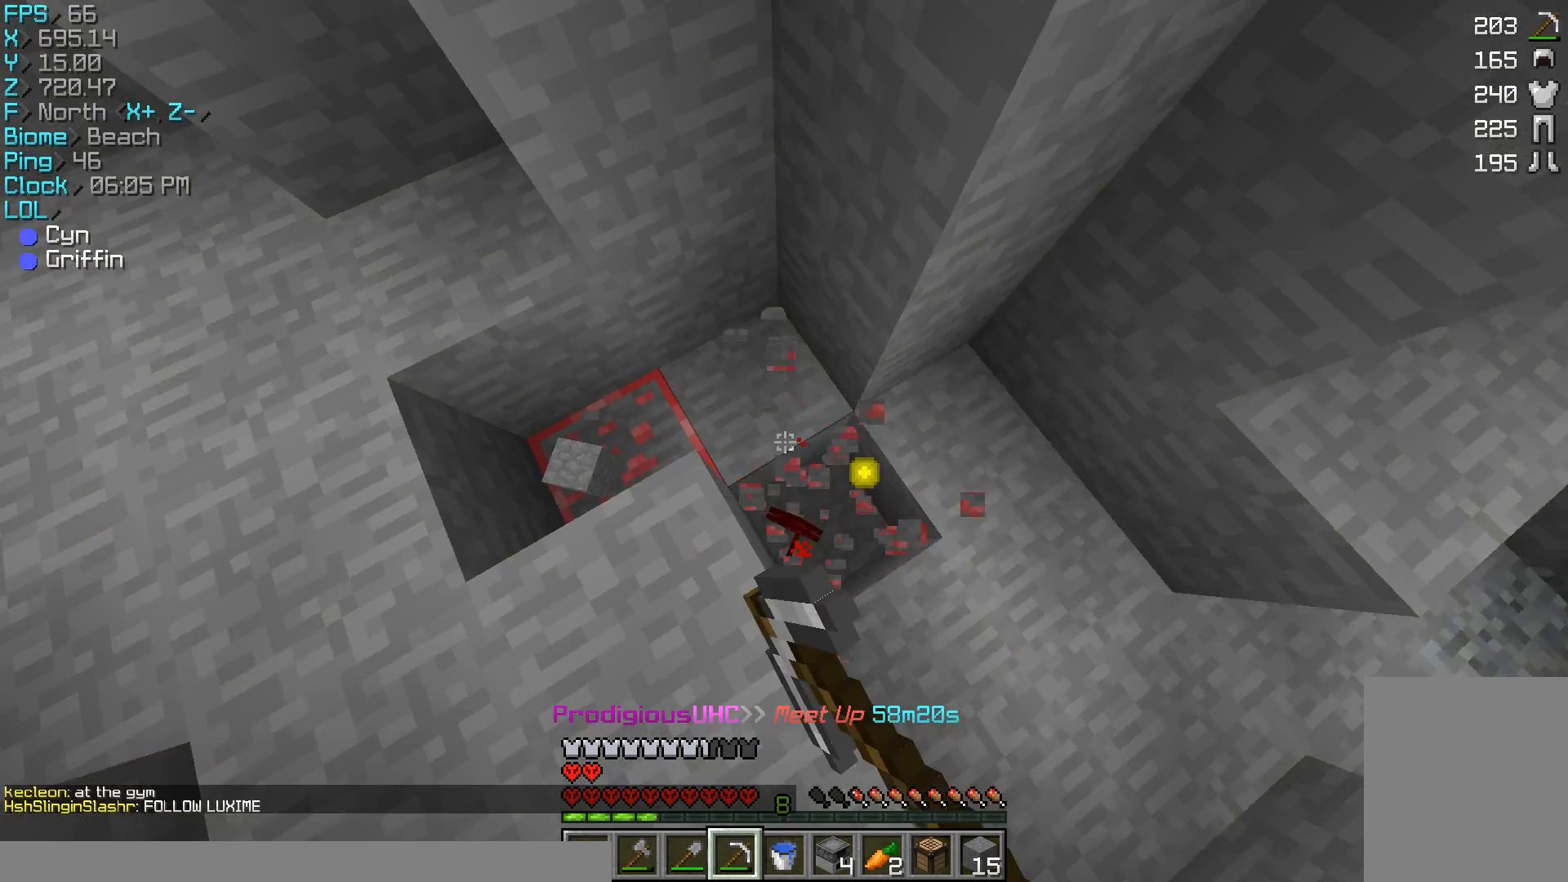
{"keys": ["w"], "mouse": ["left"], "events": []}
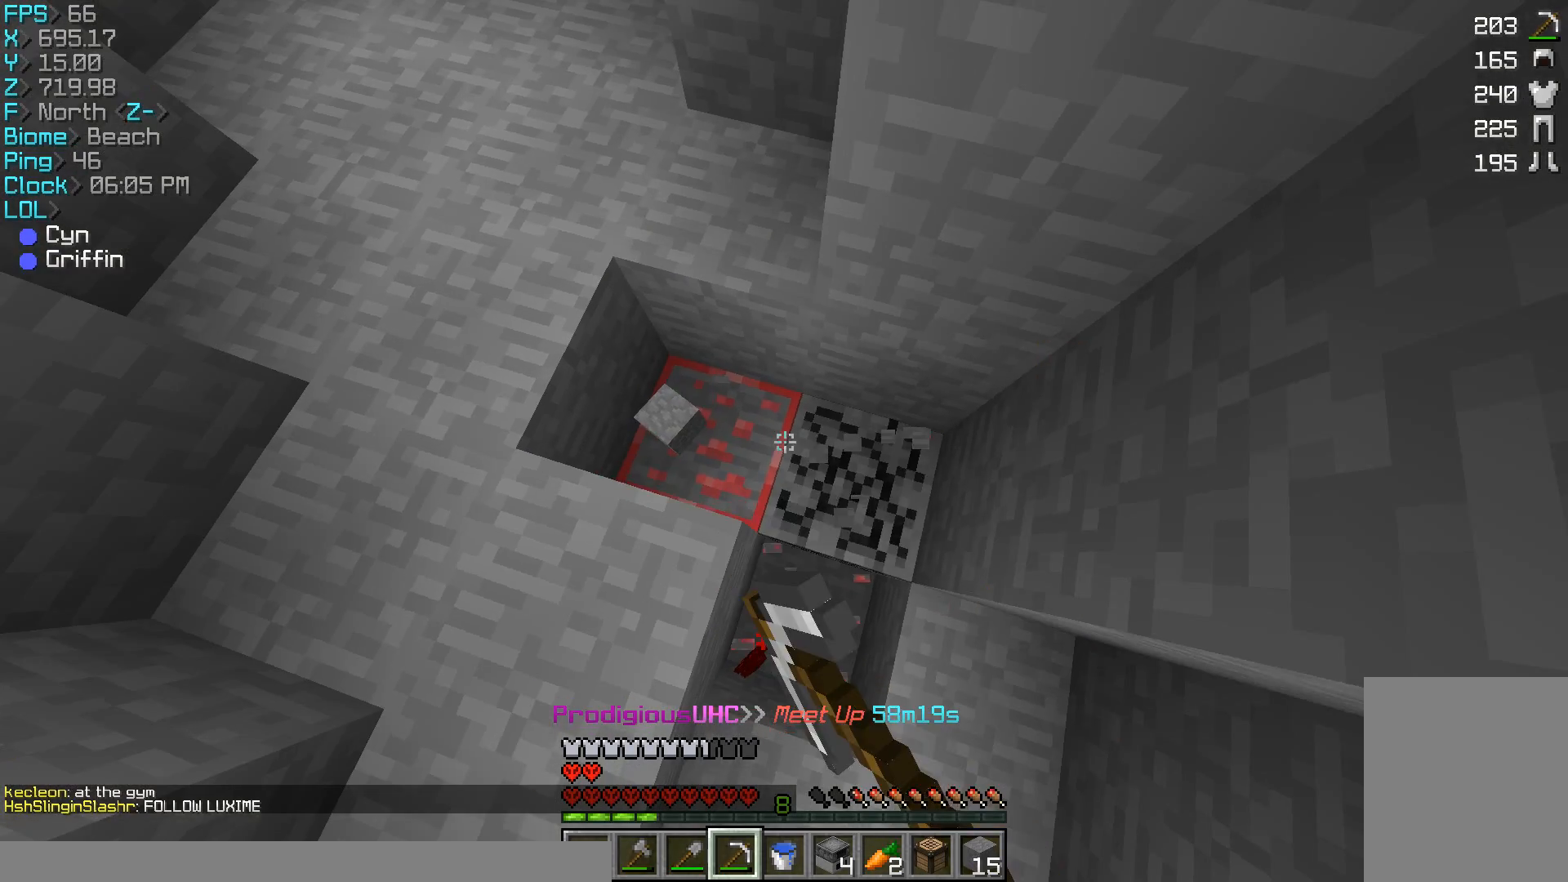
{"keys": ["a"], "mouse": ["left"], "events": [[33, "w", "up"], [467, "a", "down"]]}
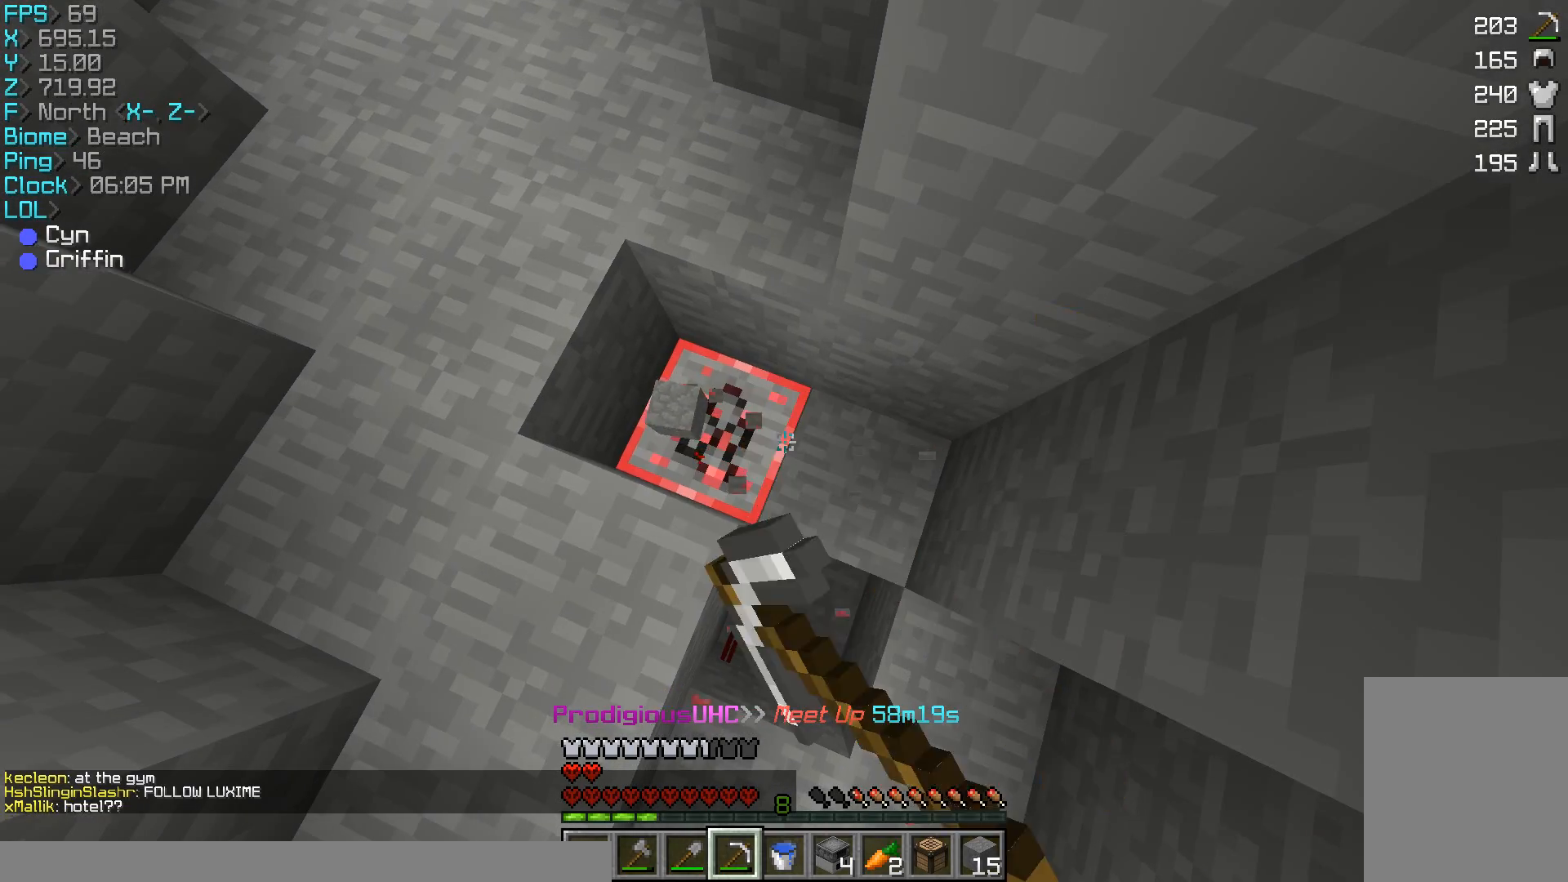
{"keys": [], "mouse": [], "events": [[100, "w", "down"], [300, "a", "up"], [300, "w", "up"], [467, "mouse_left", "up"]]}
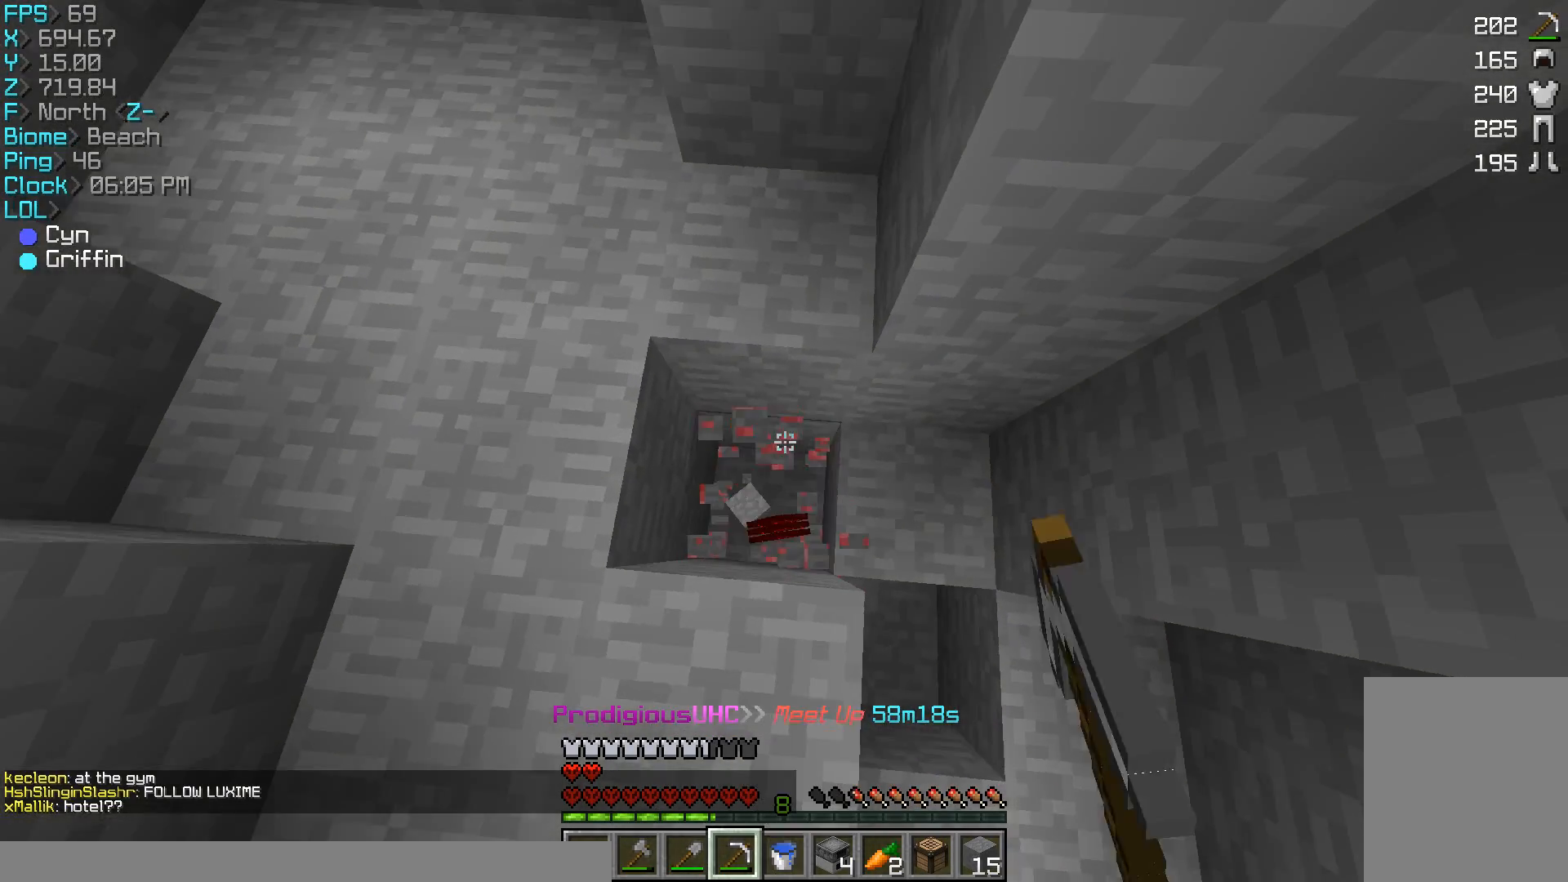
{"keys": ["w"], "mouse": [], "events": [[367, "w", "down"]]}
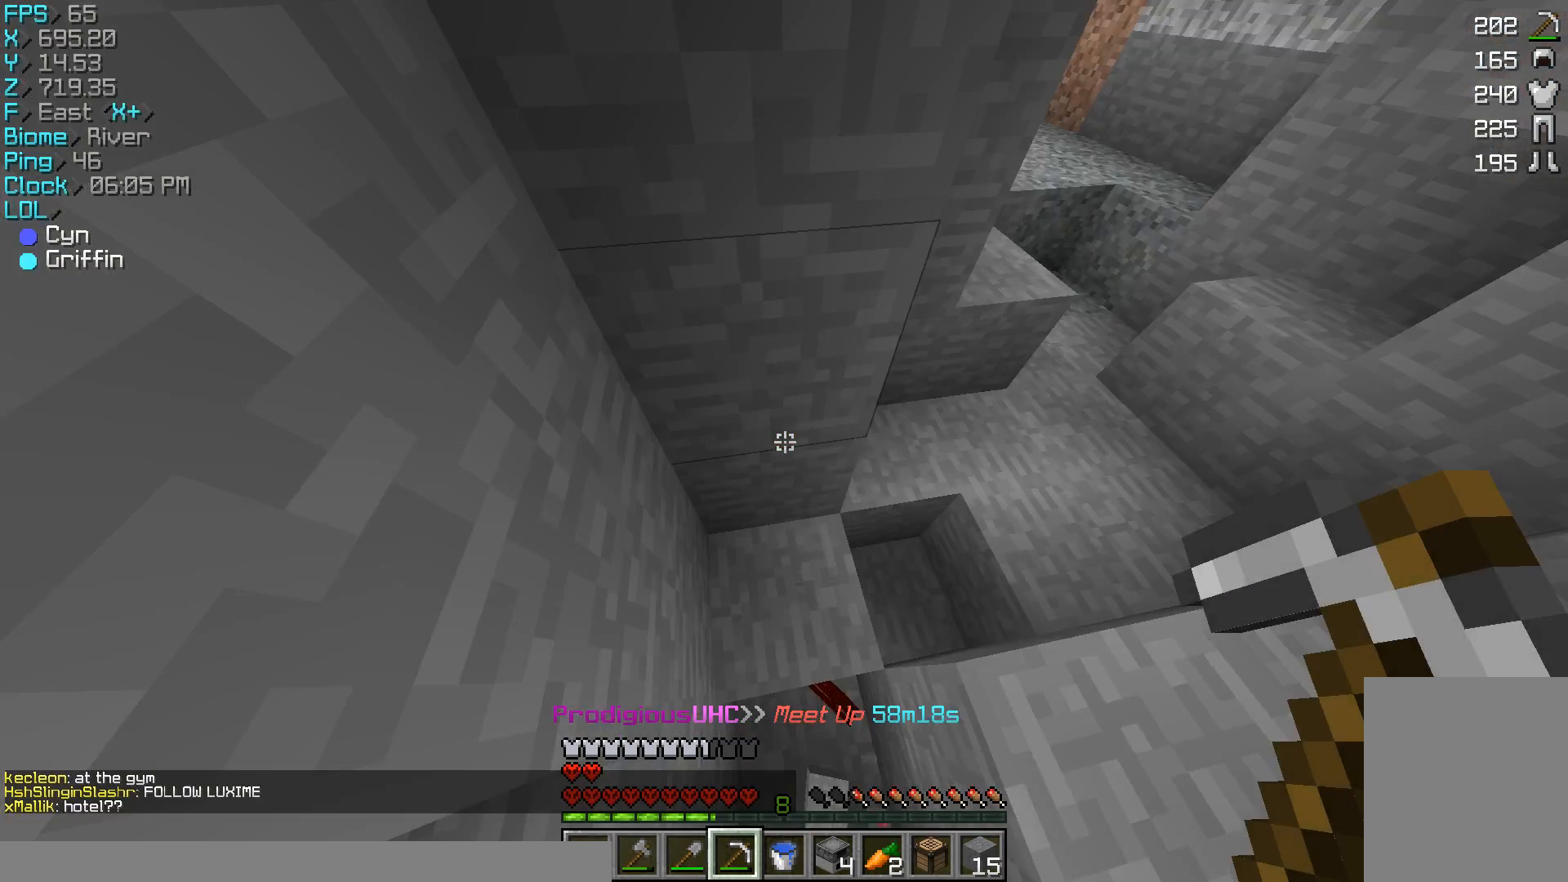
{"keys": ["w"], "mouse": [], "events": [[133, "d", "down"], [267, "a", "down"], [267, "d", "up"], [333, "a", "up"]]}
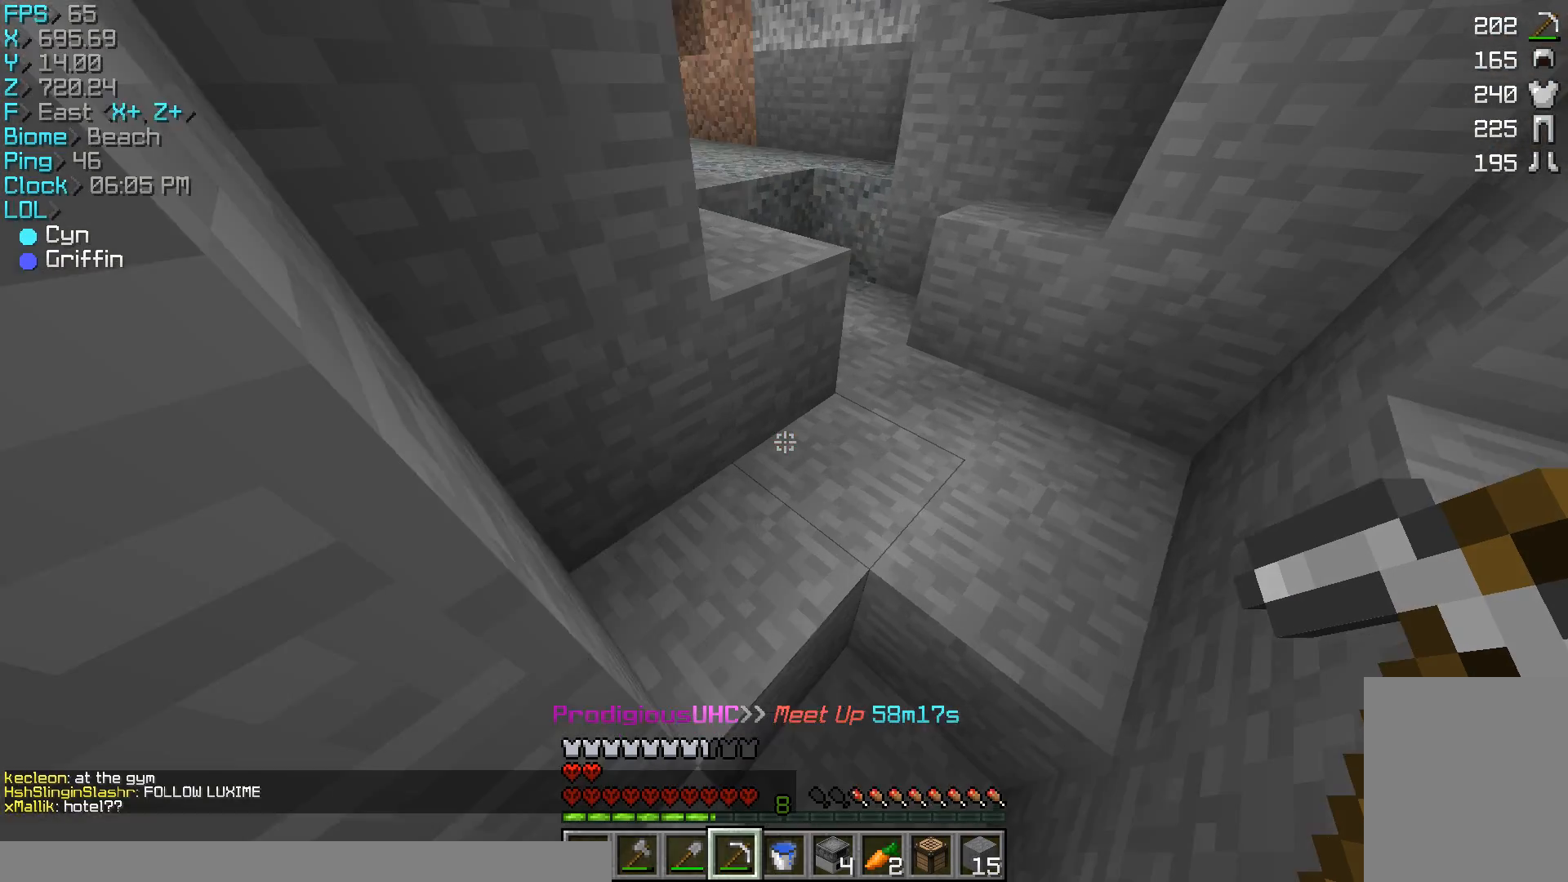
{"keys": ["w"], "mouse": [], "events": [[133, "d", "down"], [367, "d", "up"]]}
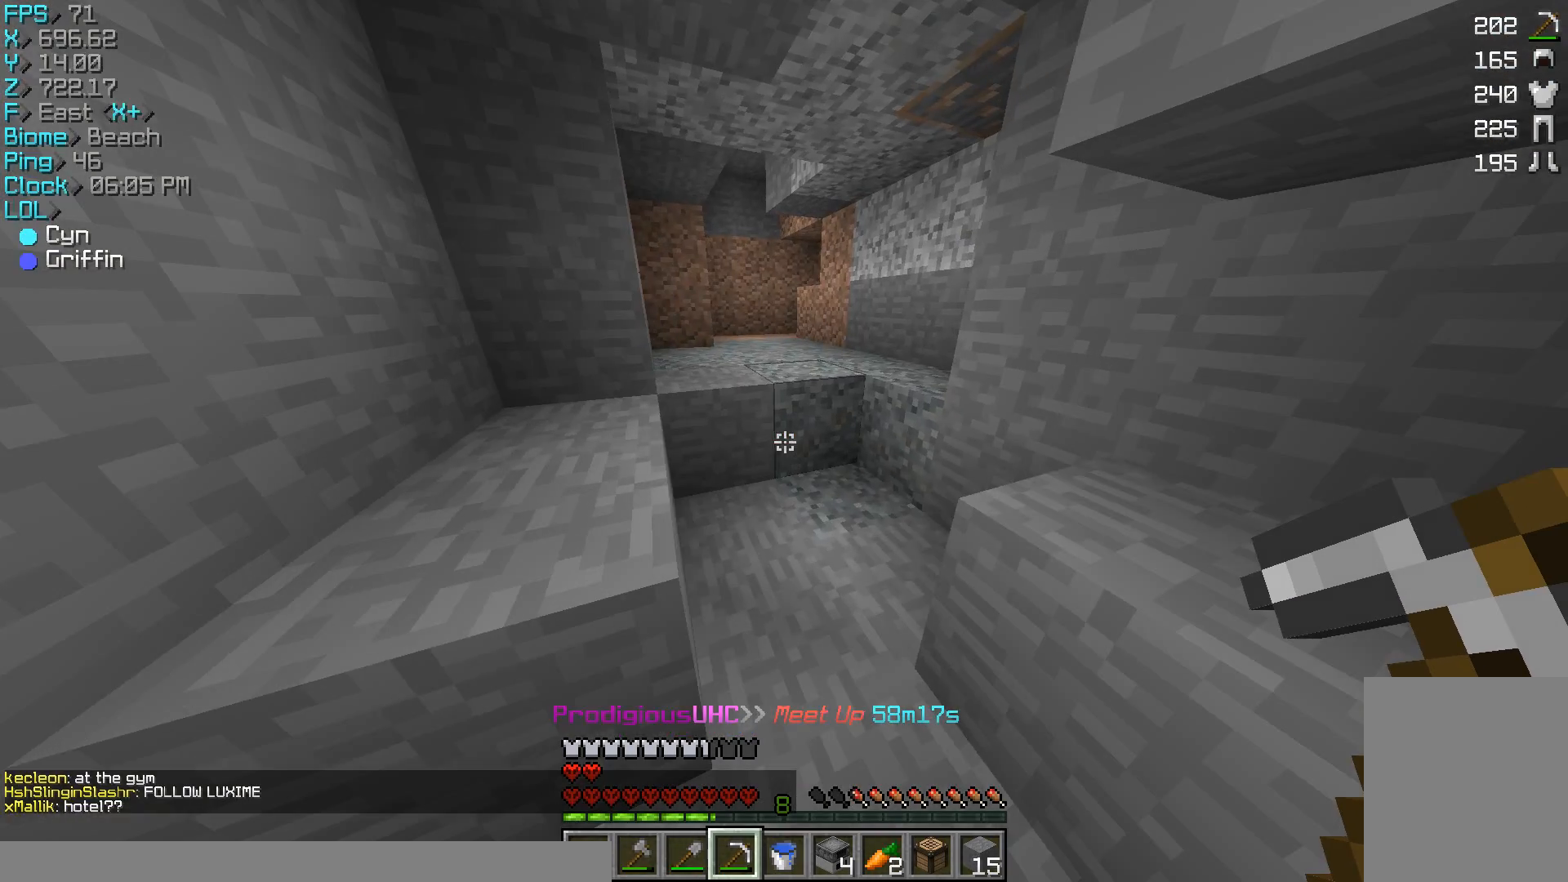
{"keys": ["w"], "mouse": [], "events": []}
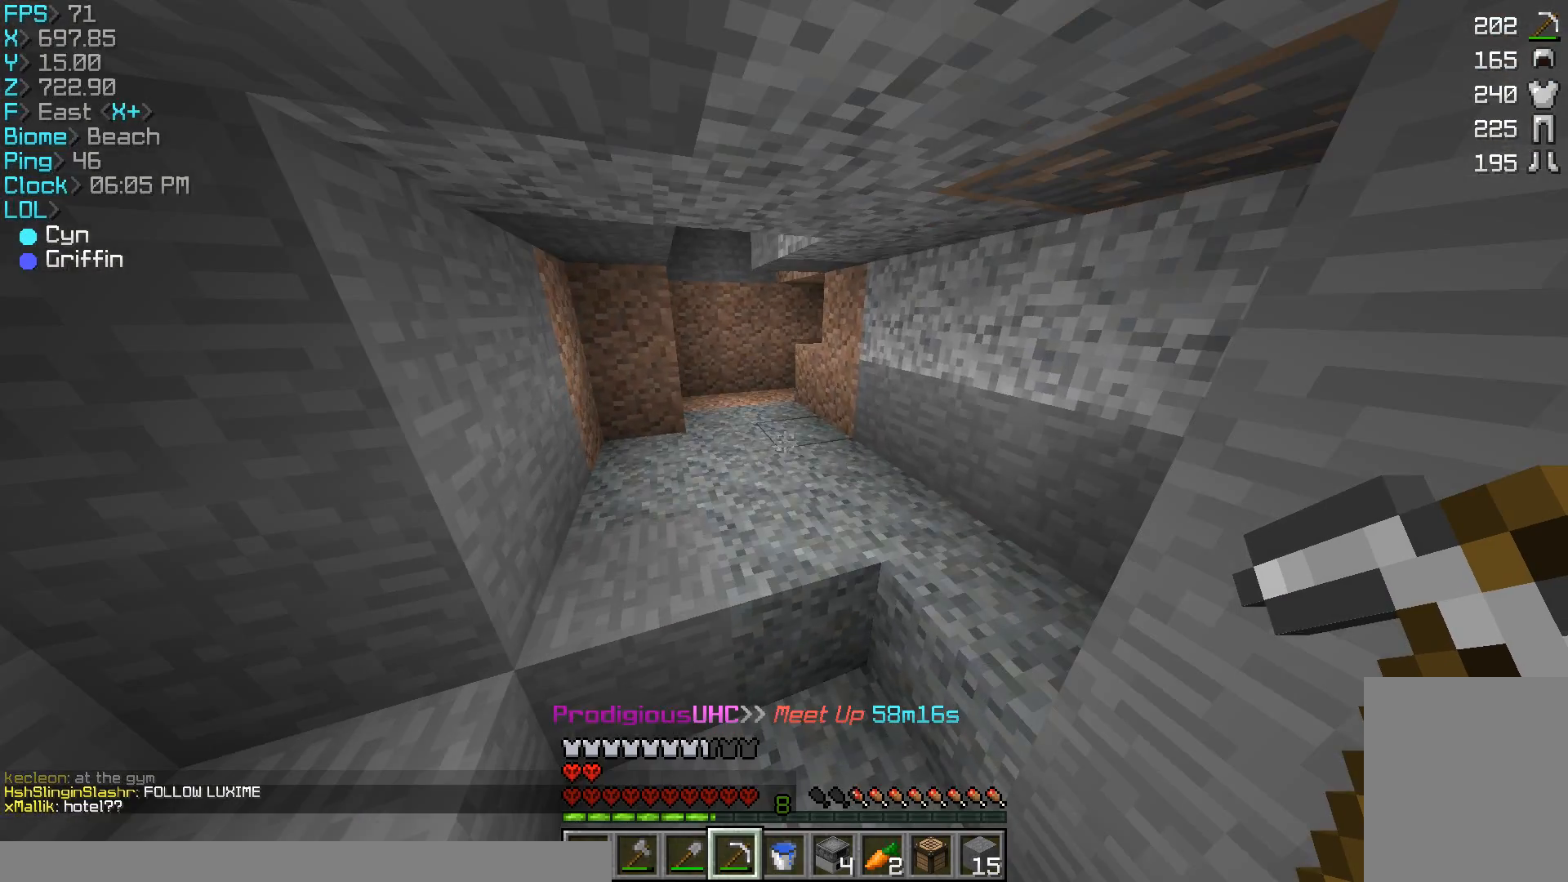
{"keys": ["a", "w"], "mouse": [], "events": [[67, "a", "down"]]}
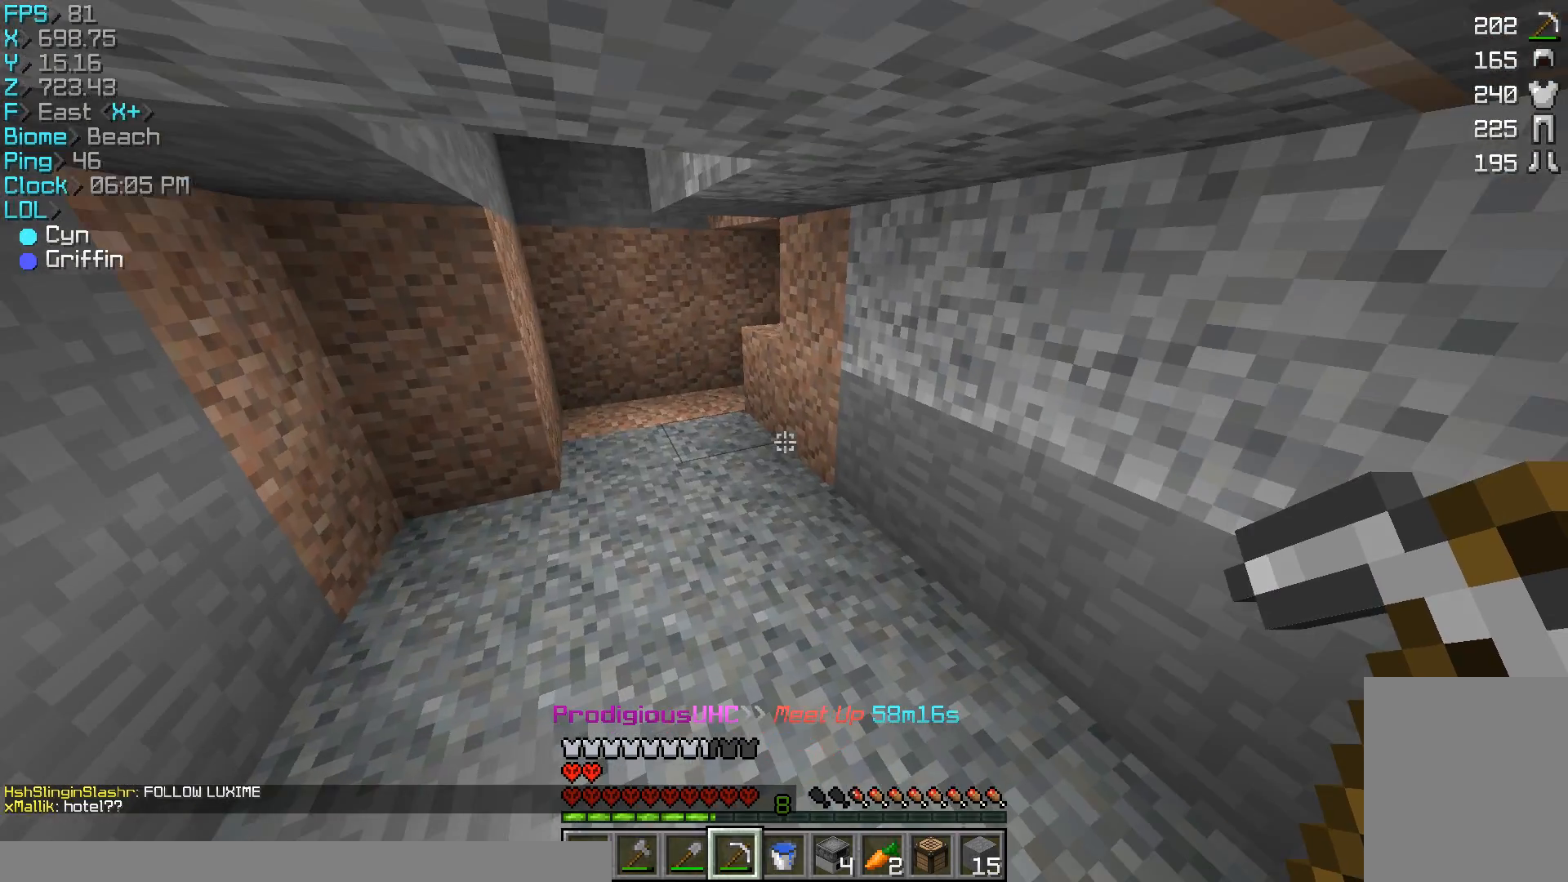
{"keys": ["a", "w"], "mouse": [], "events": [[33, "a", "up"], [233, "d", "down"], [267, "mouse_left", "down"], [500, "a", "down"], [500, "d", "up"], [500, "mouse_left", "up"]]}
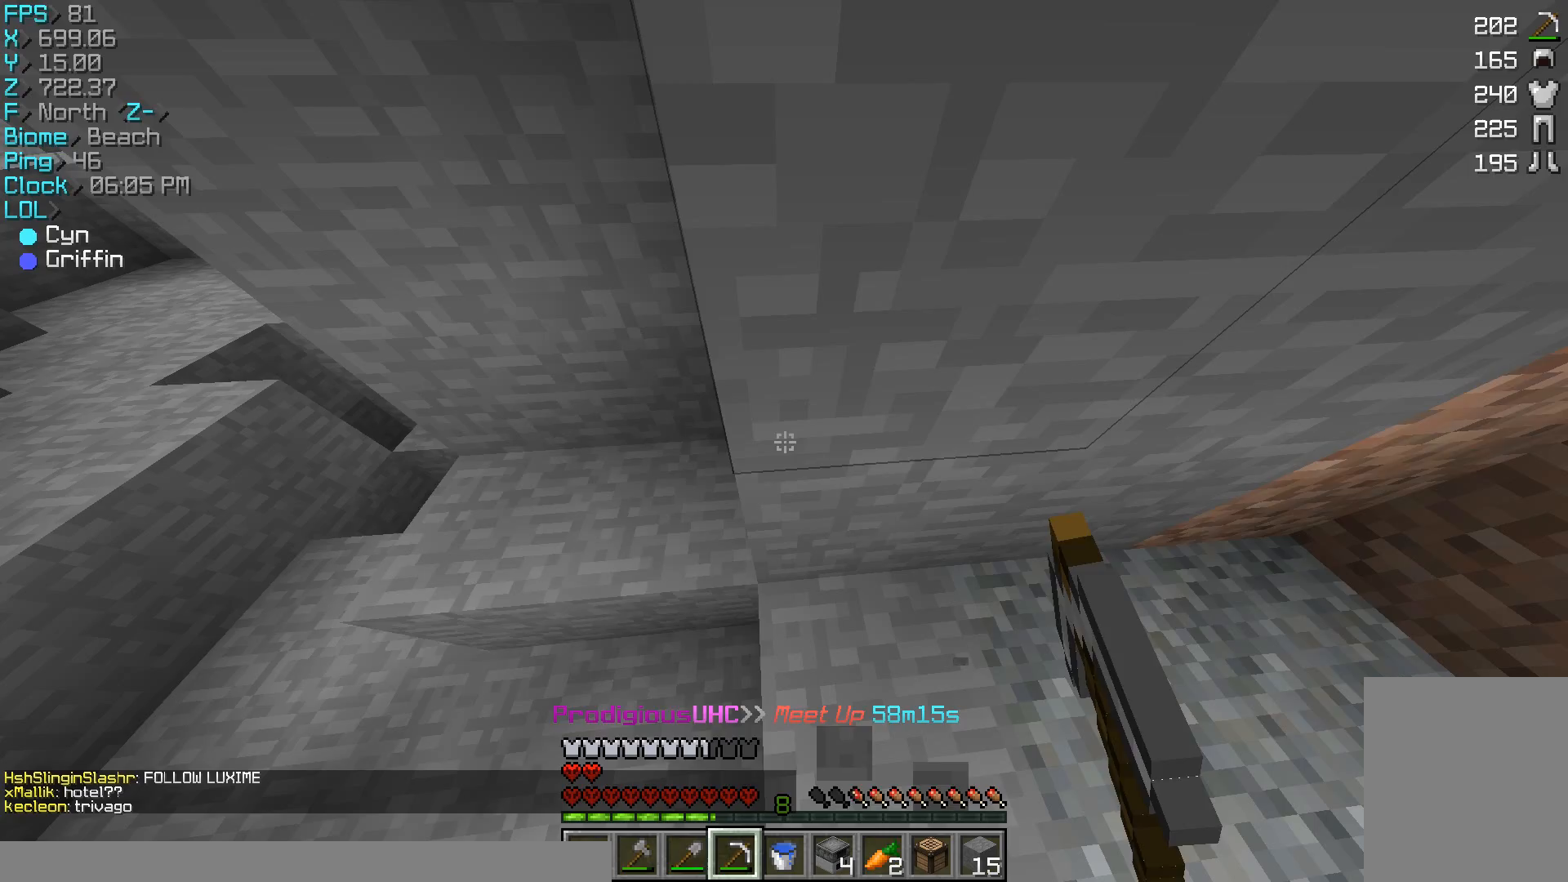
{"keys": ["a", "w"], "mouse": [], "events": [[400, "w", "up"], [467, "w", "down"]]}
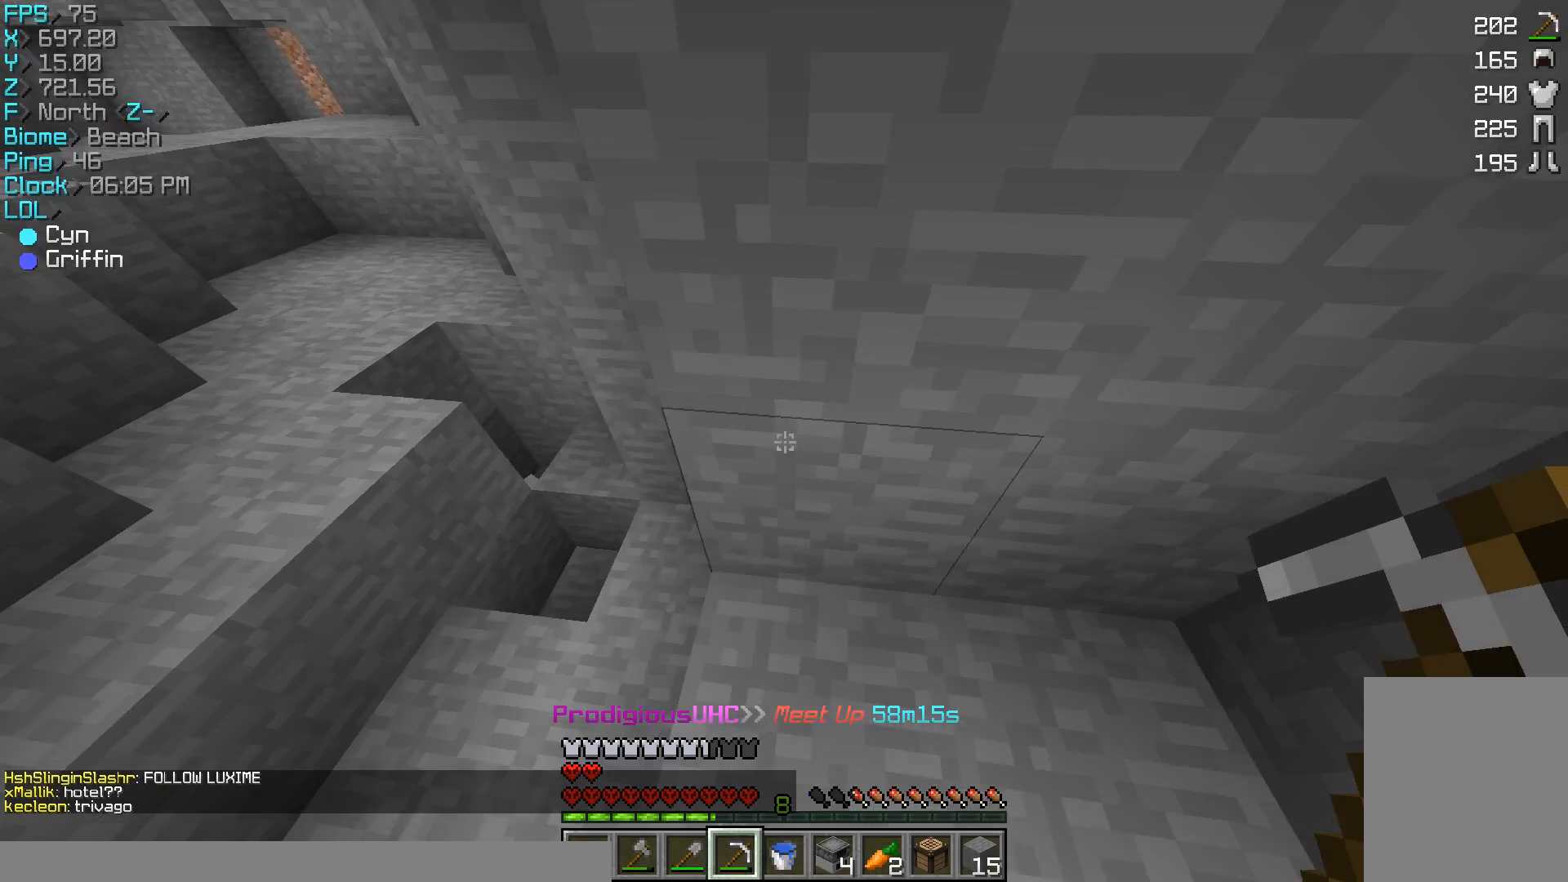
{"keys": ["w"], "mouse": [], "events": [[300, "a", "up"]]}
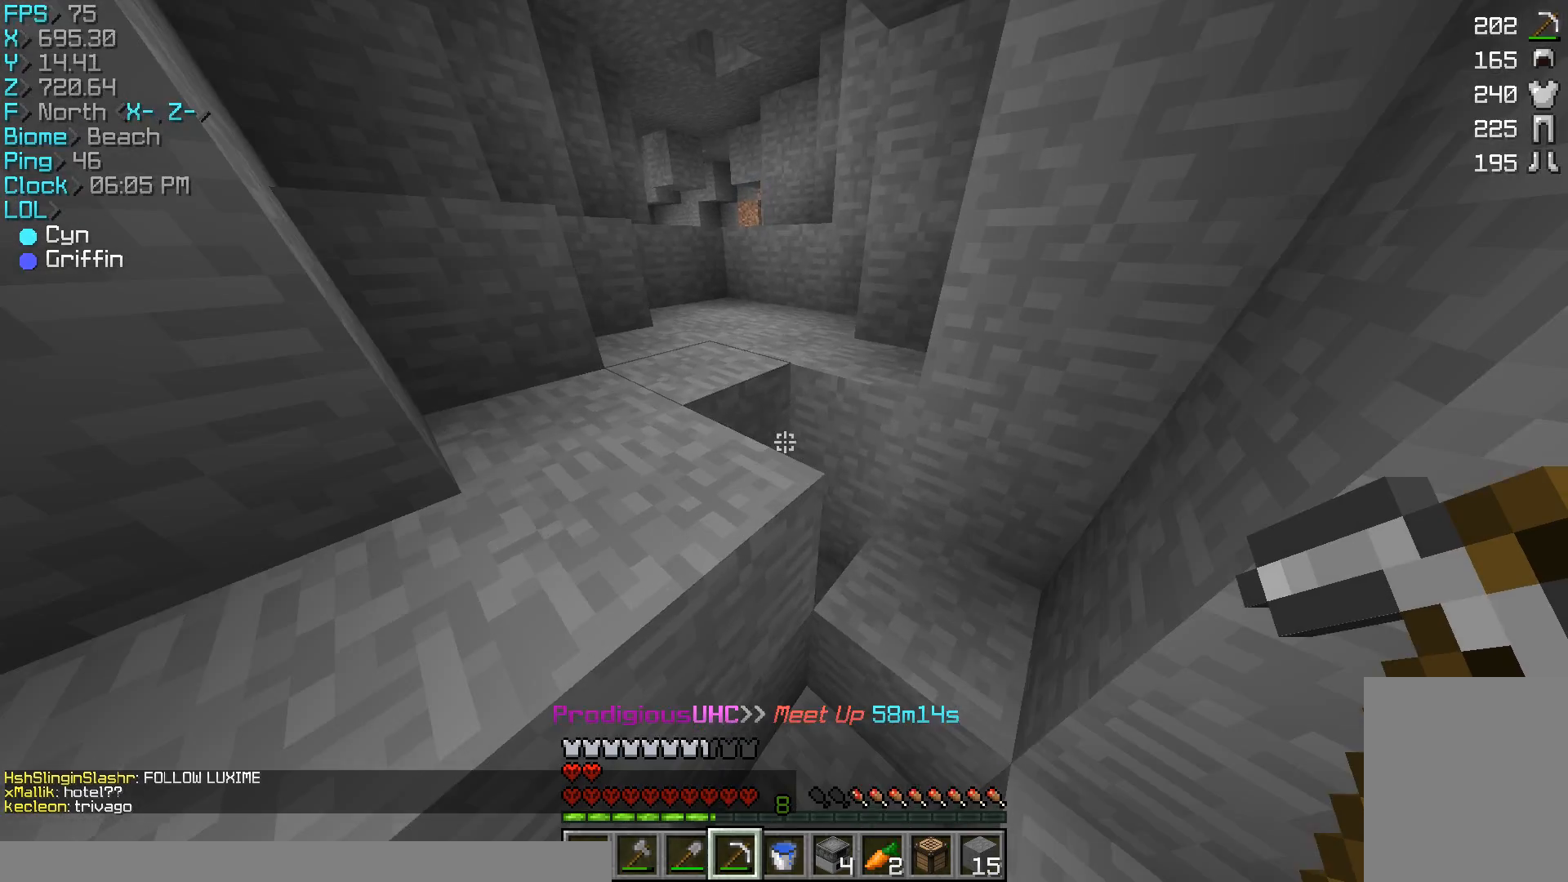
{"keys": ["a", "w"], "mouse": [], "events": [[67, "a", "down"], [267, "mouse_left", "down"], [400, "mouse_left", "up"]]}
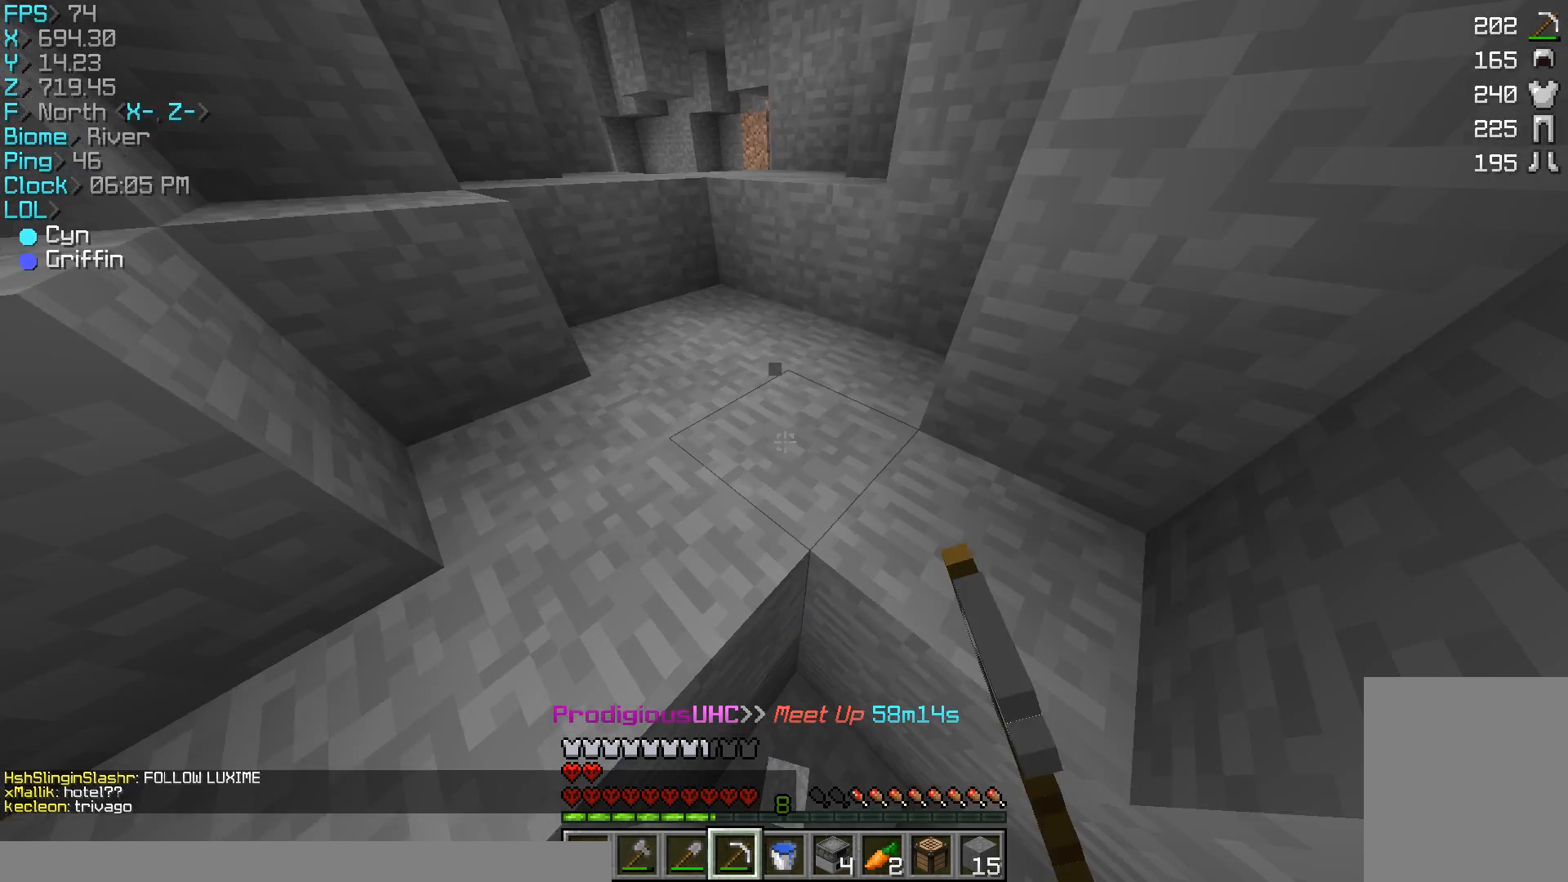
{"keys": ["w"], "mouse": [], "events": [[233, "a", "up"]]}
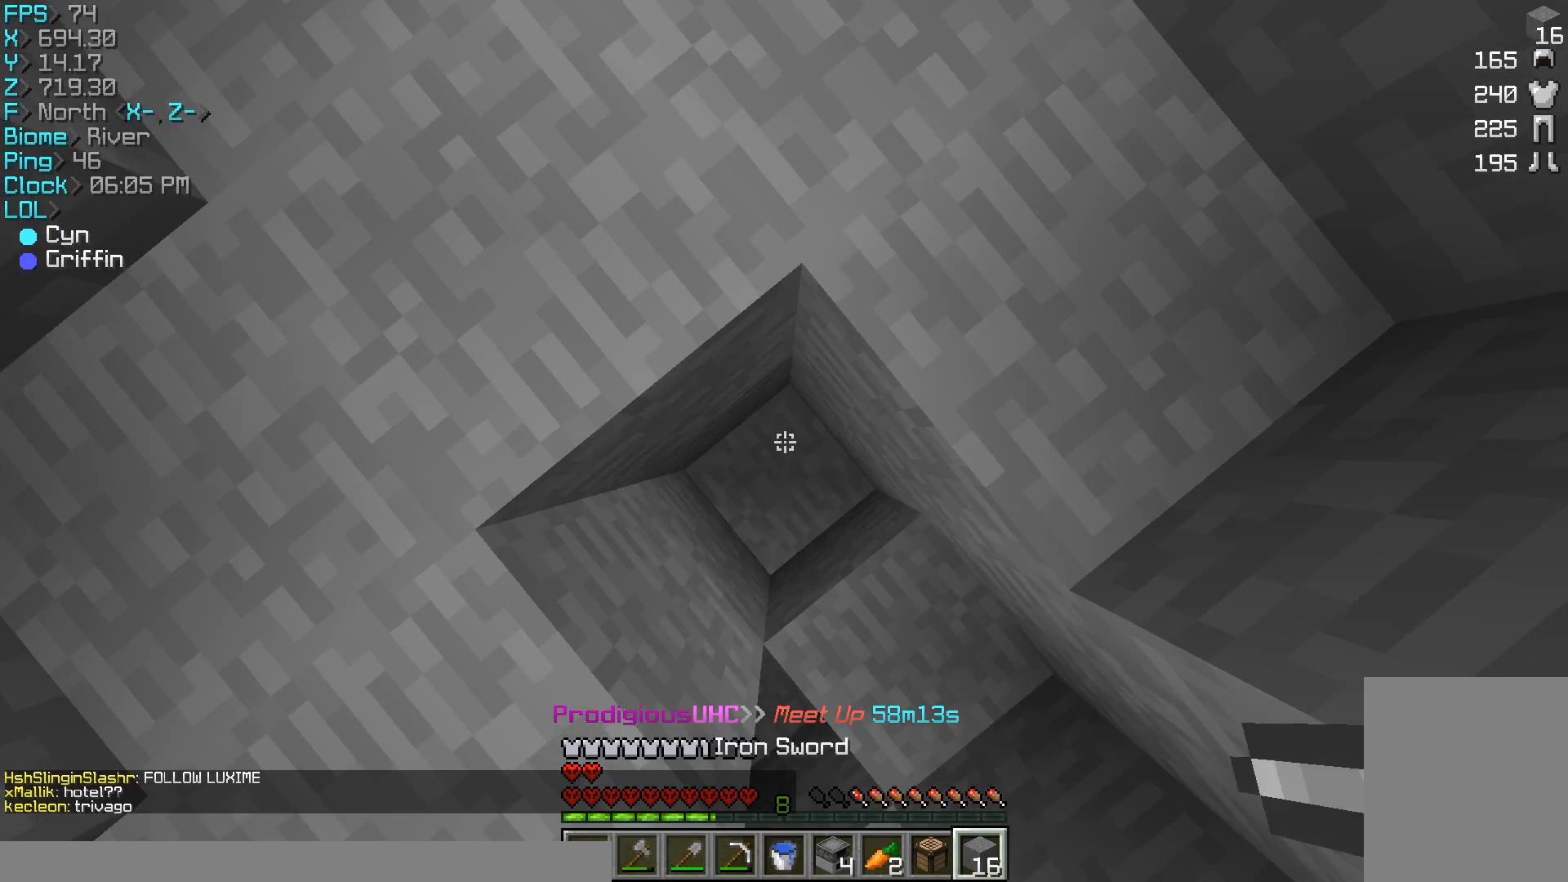
{"keys": ["w"], "mouse": [], "events": [[100, "mouse_right", "down"], [267, "mouse_right", "up"]]}
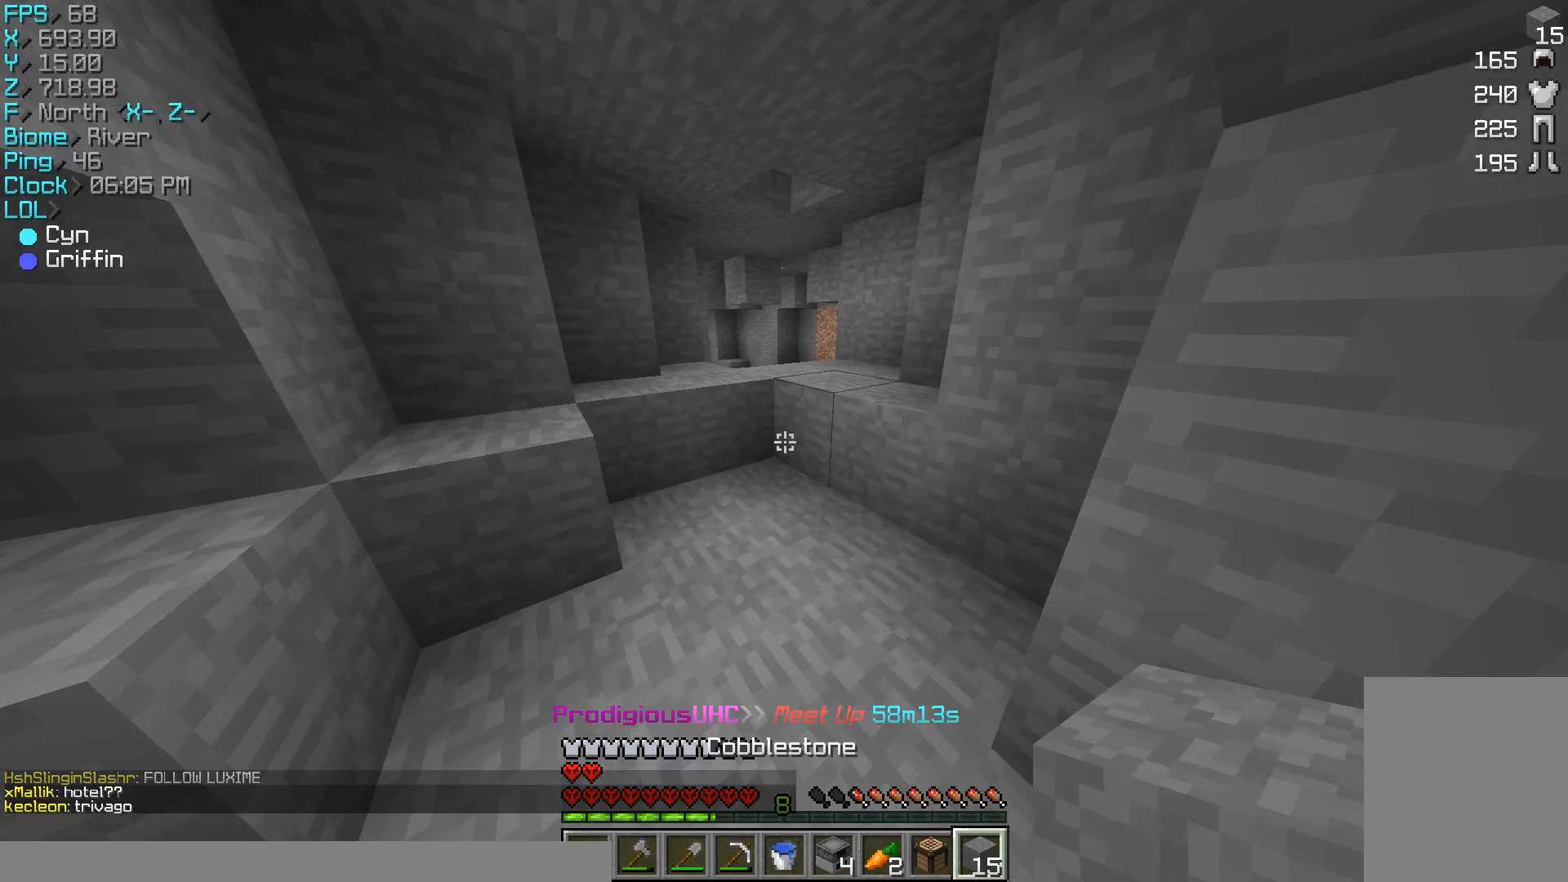
{"keys": ["w"], "mouse": [], "events": []}